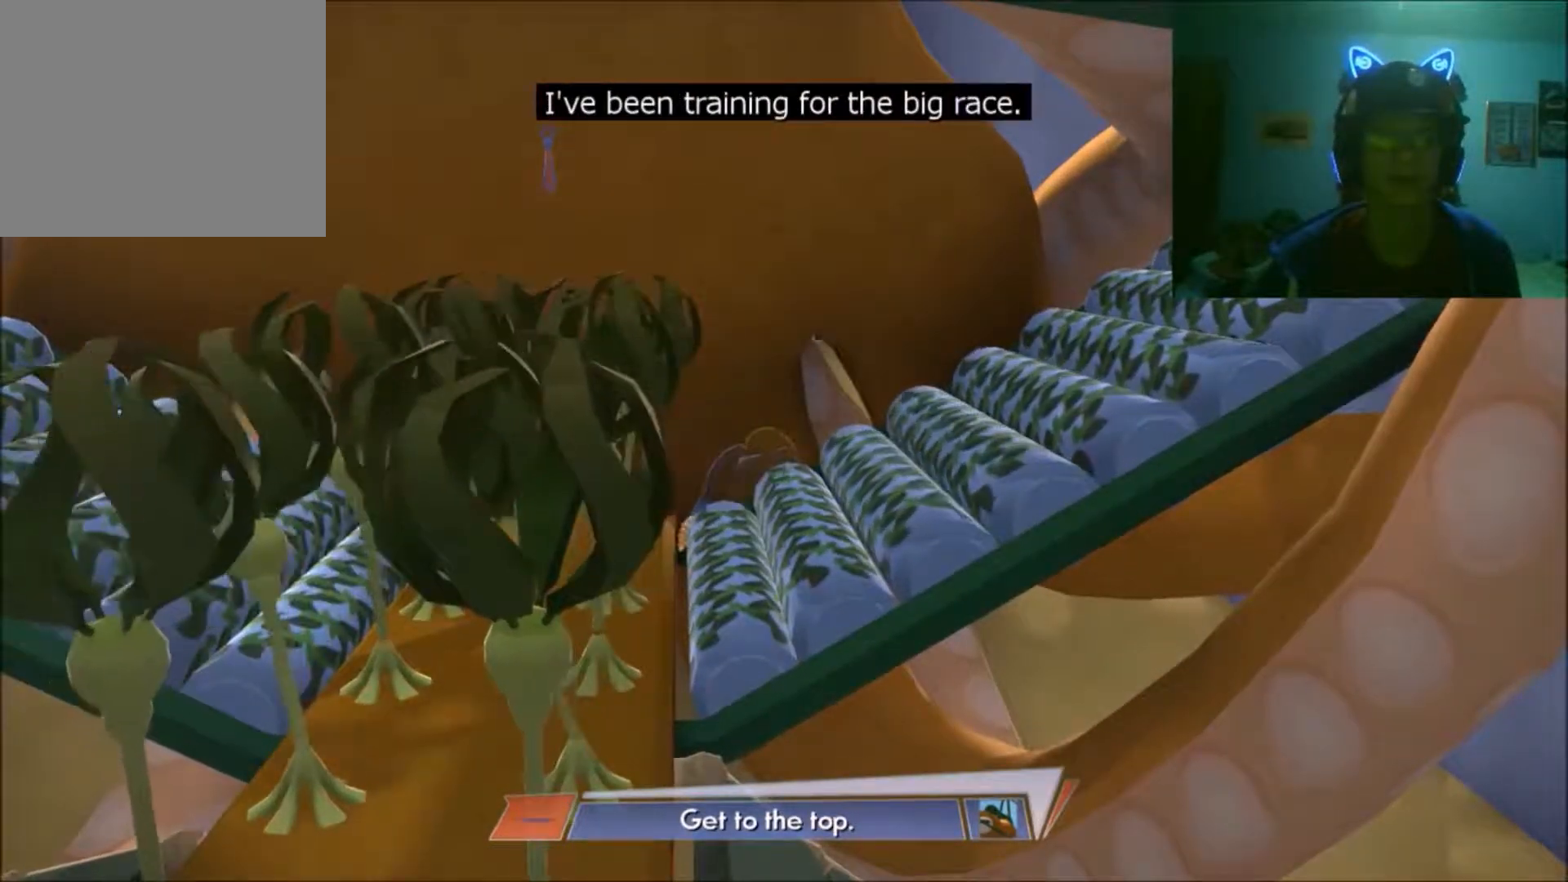
Gameplay with a controller (Xbox layout); each line is a JSON object with the inputs held at the frame after it. "events" lists button and stick changes between this image and that frame as [ms after this image, input, new state], when the widget could be followed in between. Not read: L2 L3 R2 R3.
{"buttons": [], "left_stick": "center", "right_stick": "center", "events": []}
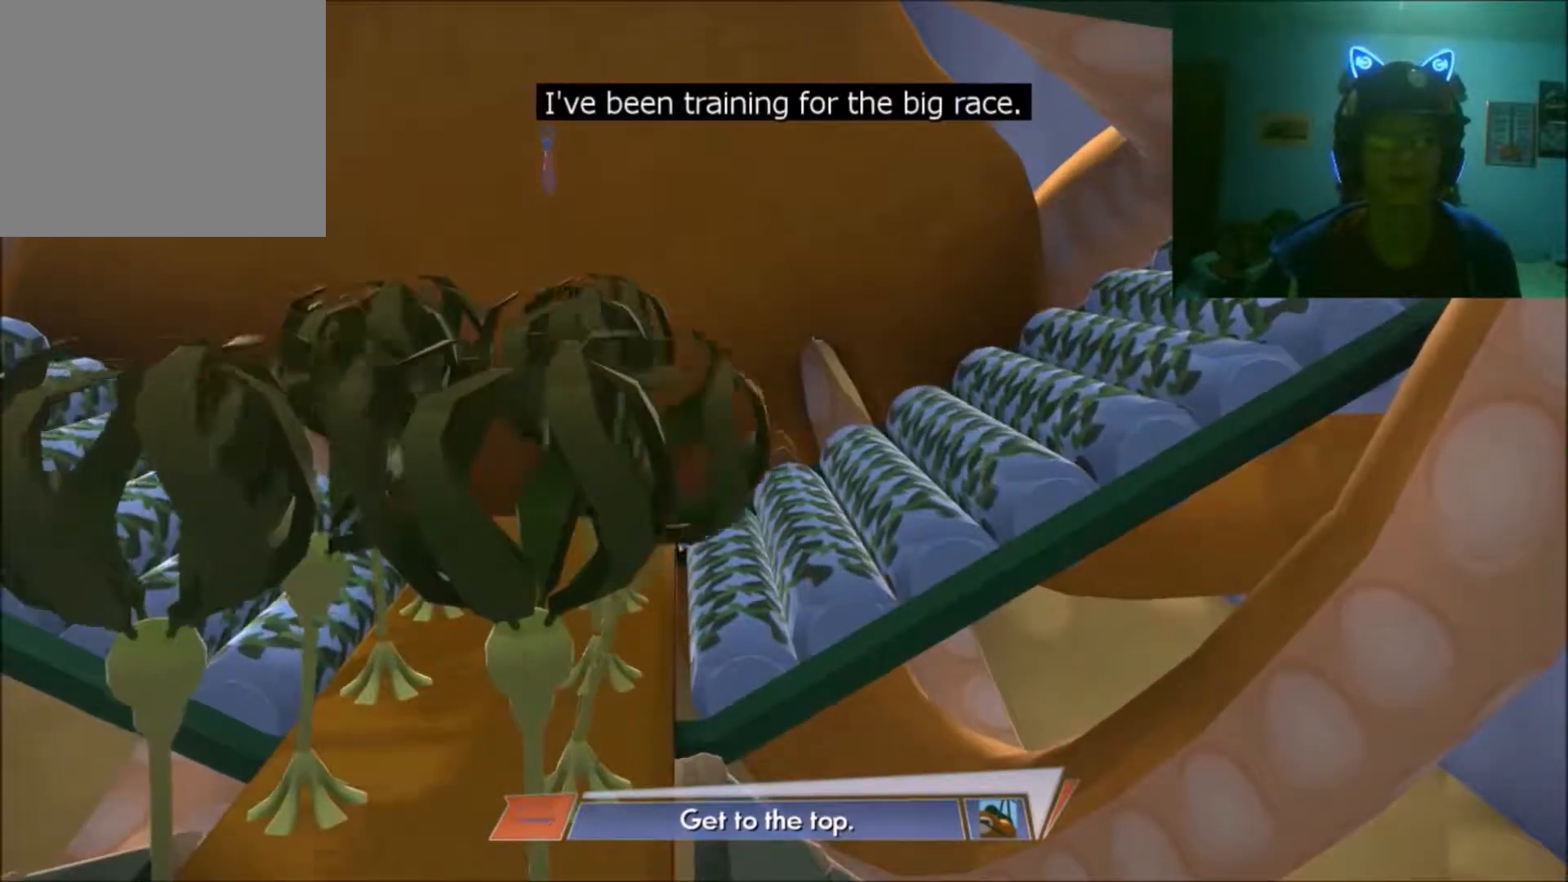
{"buttons": [], "left_stick": "center", "right_stick": "center", "events": []}
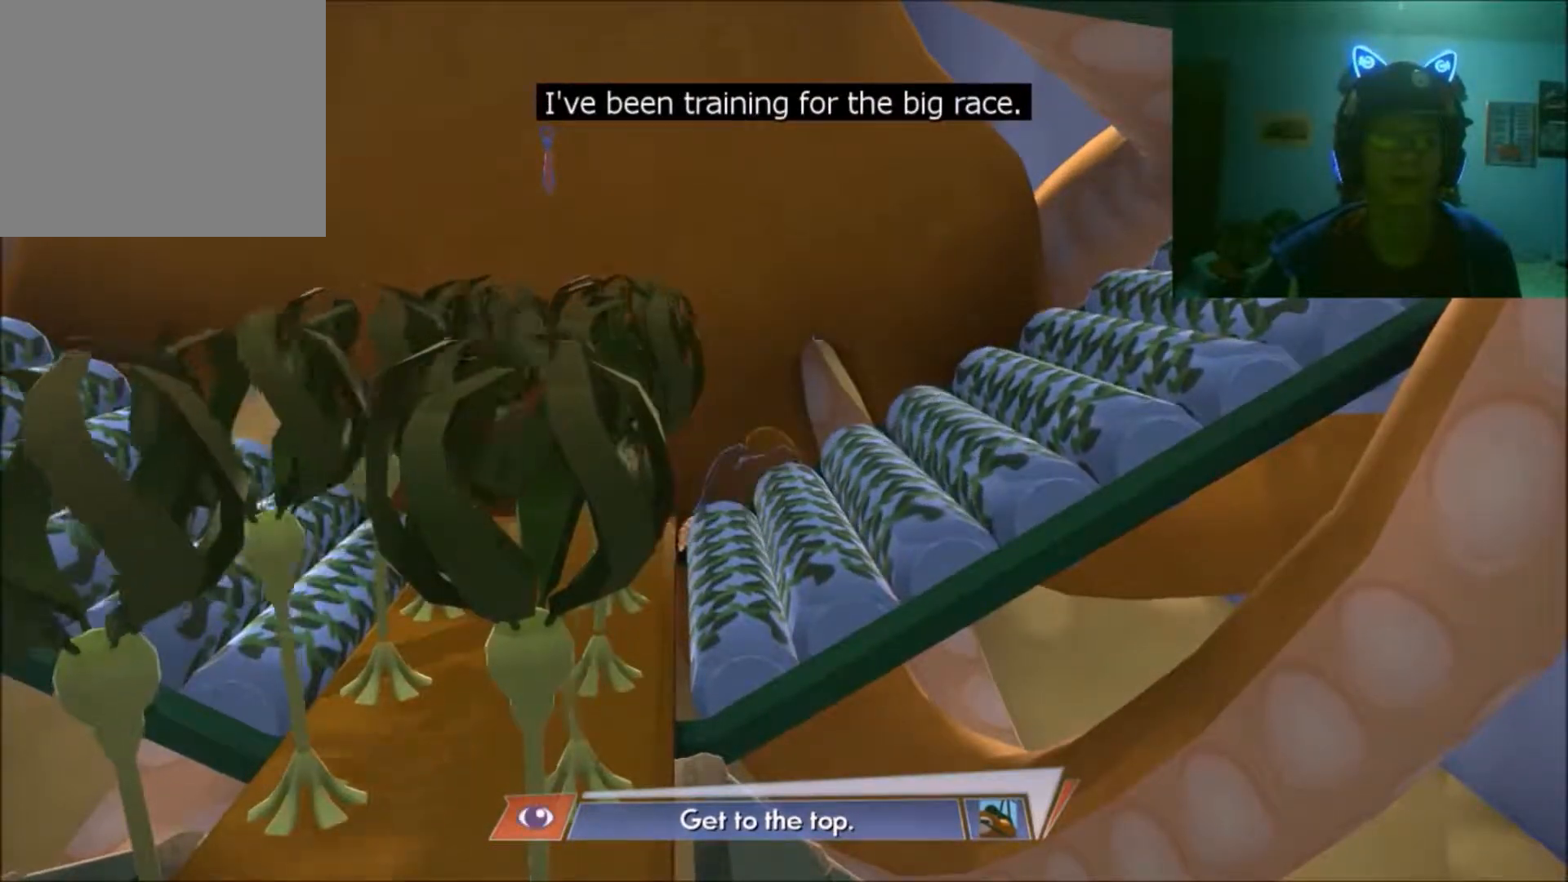
{"buttons": [], "left_stick": "center", "right_stick": "center", "events": []}
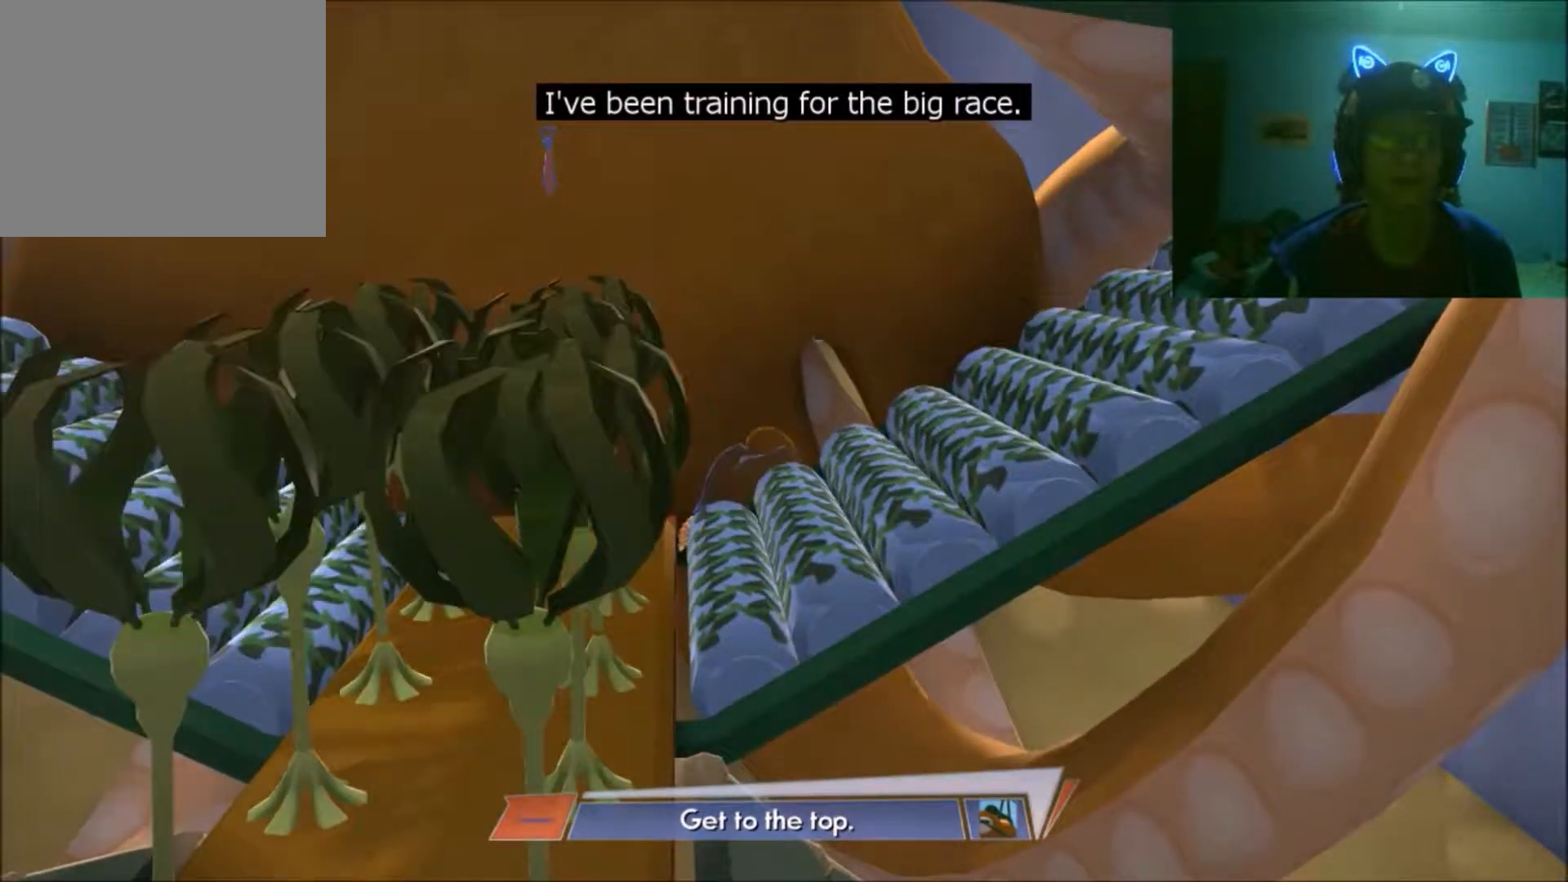
{"buttons": [], "left_stick": "center", "right_stick": "center", "events": []}
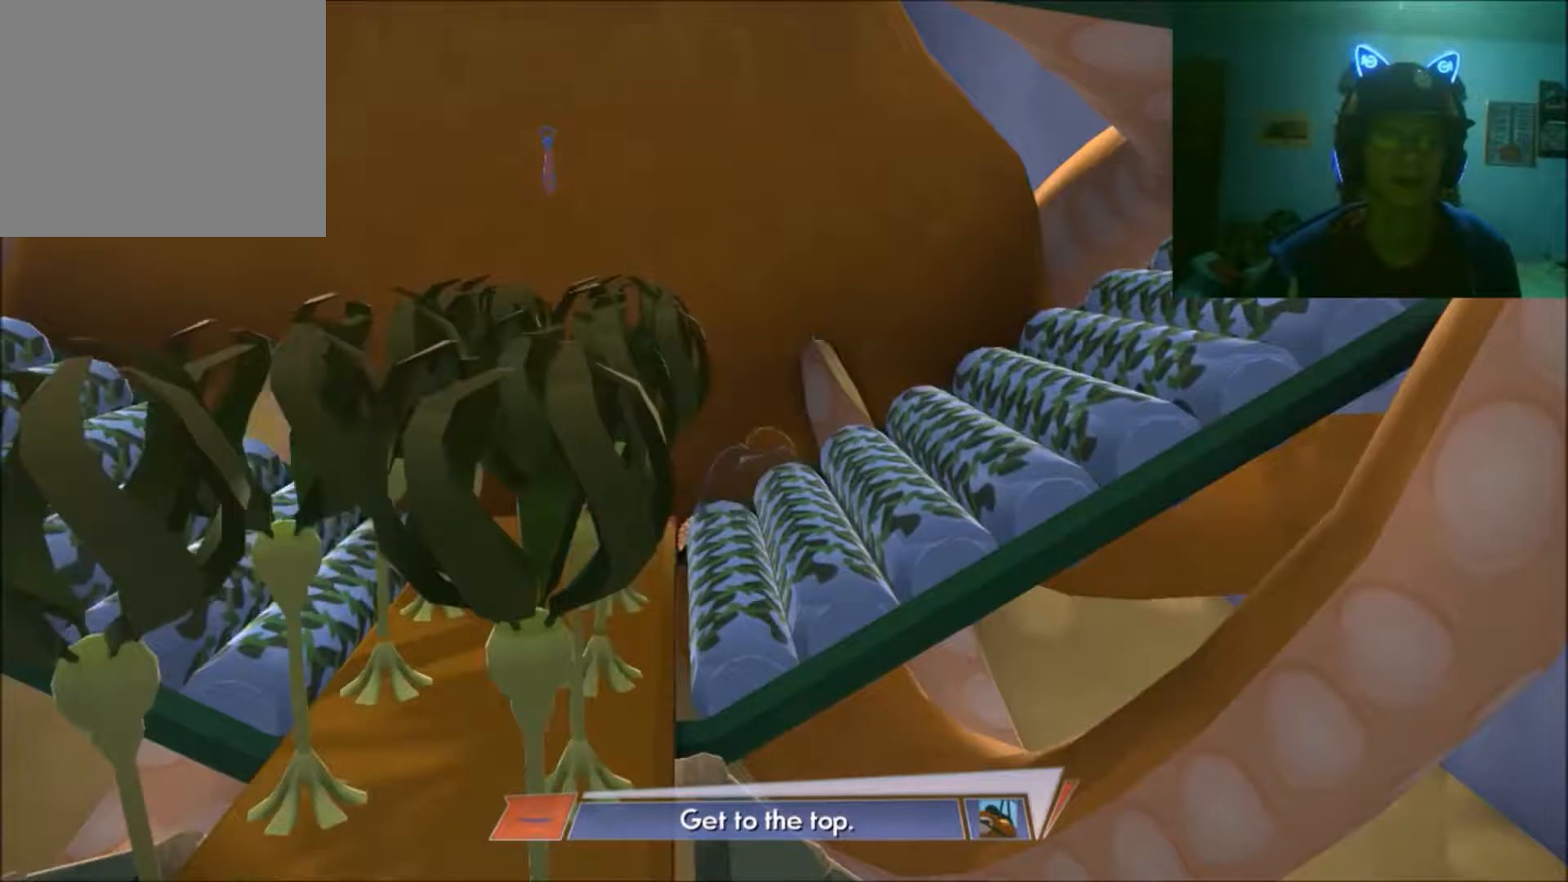
{"buttons": [], "left_stick": "center", "right_stick": "center", "events": []}
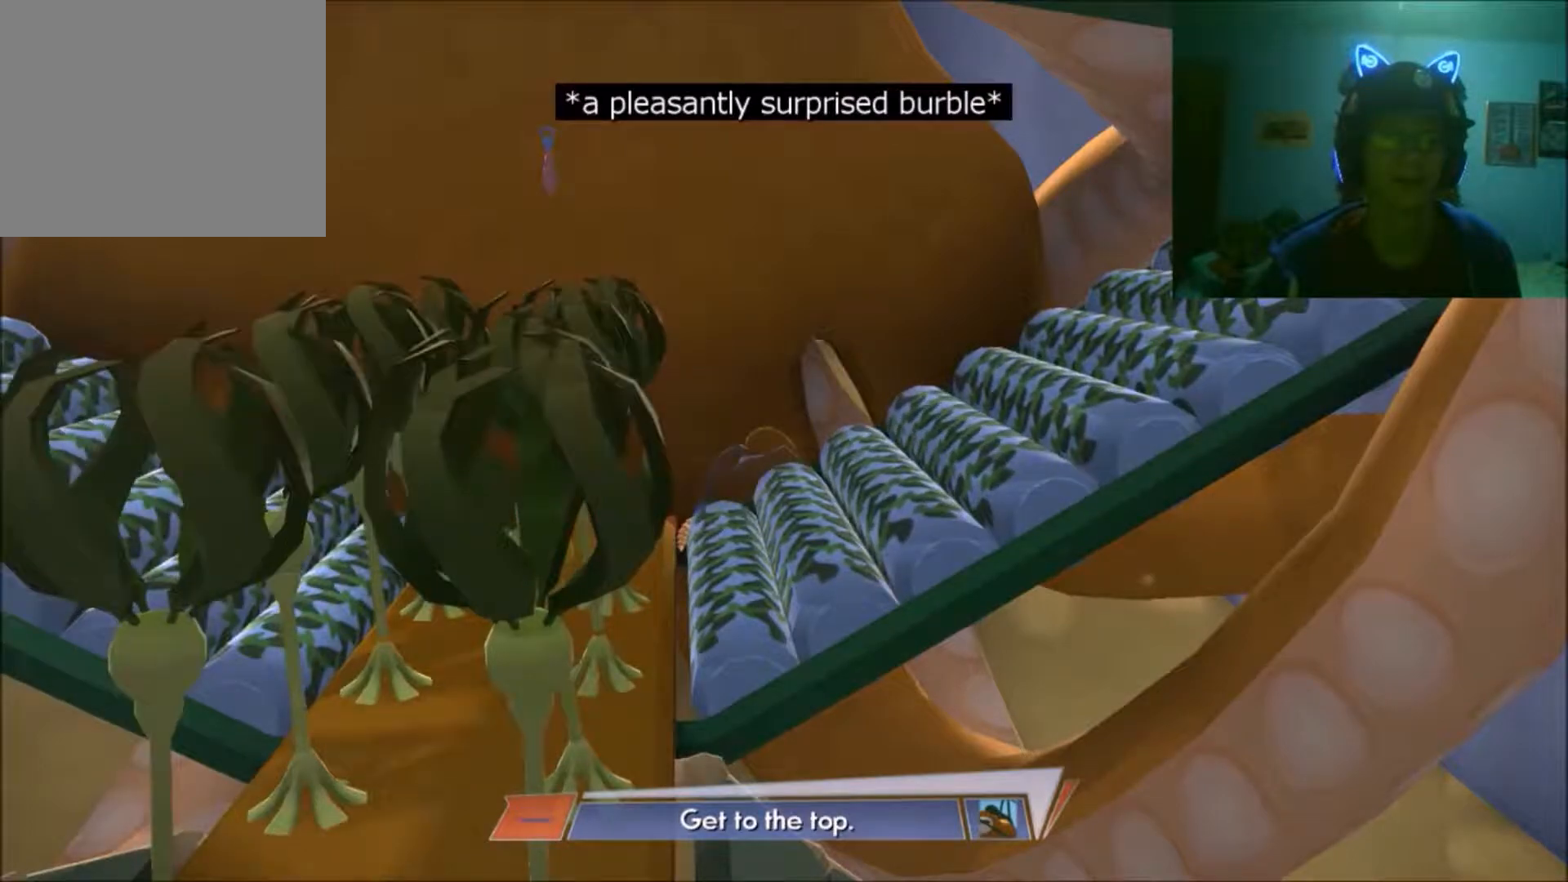
{"buttons": [], "left_stick": "center", "right_stick": "center", "events": []}
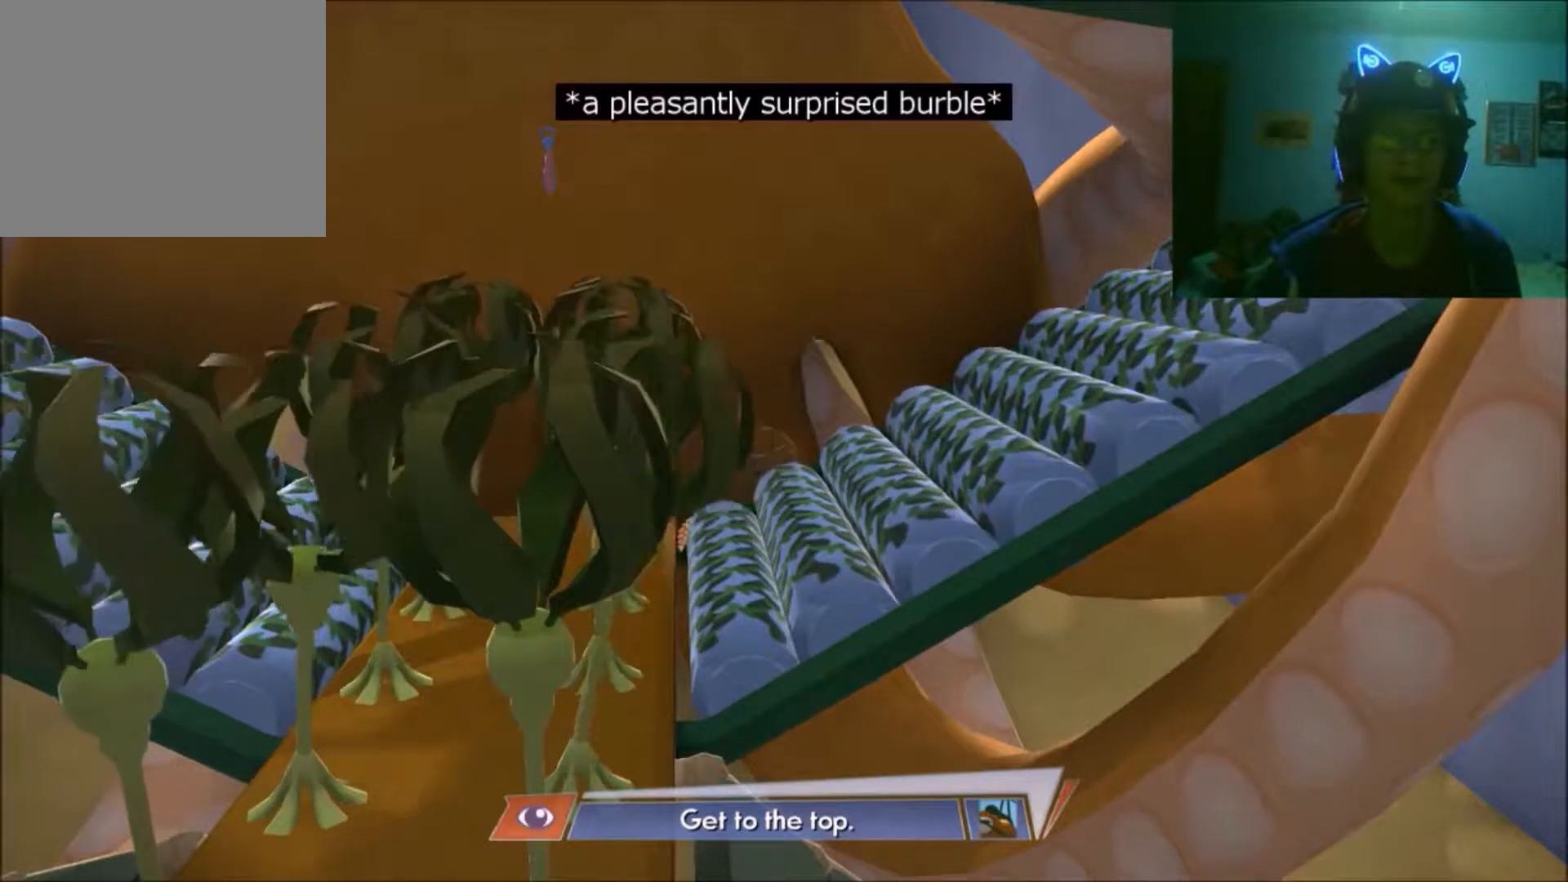
{"buttons": [], "left_stick": "down-left", "right_stick": "center", "events": [[267, "left_stick", "down-left"]]}
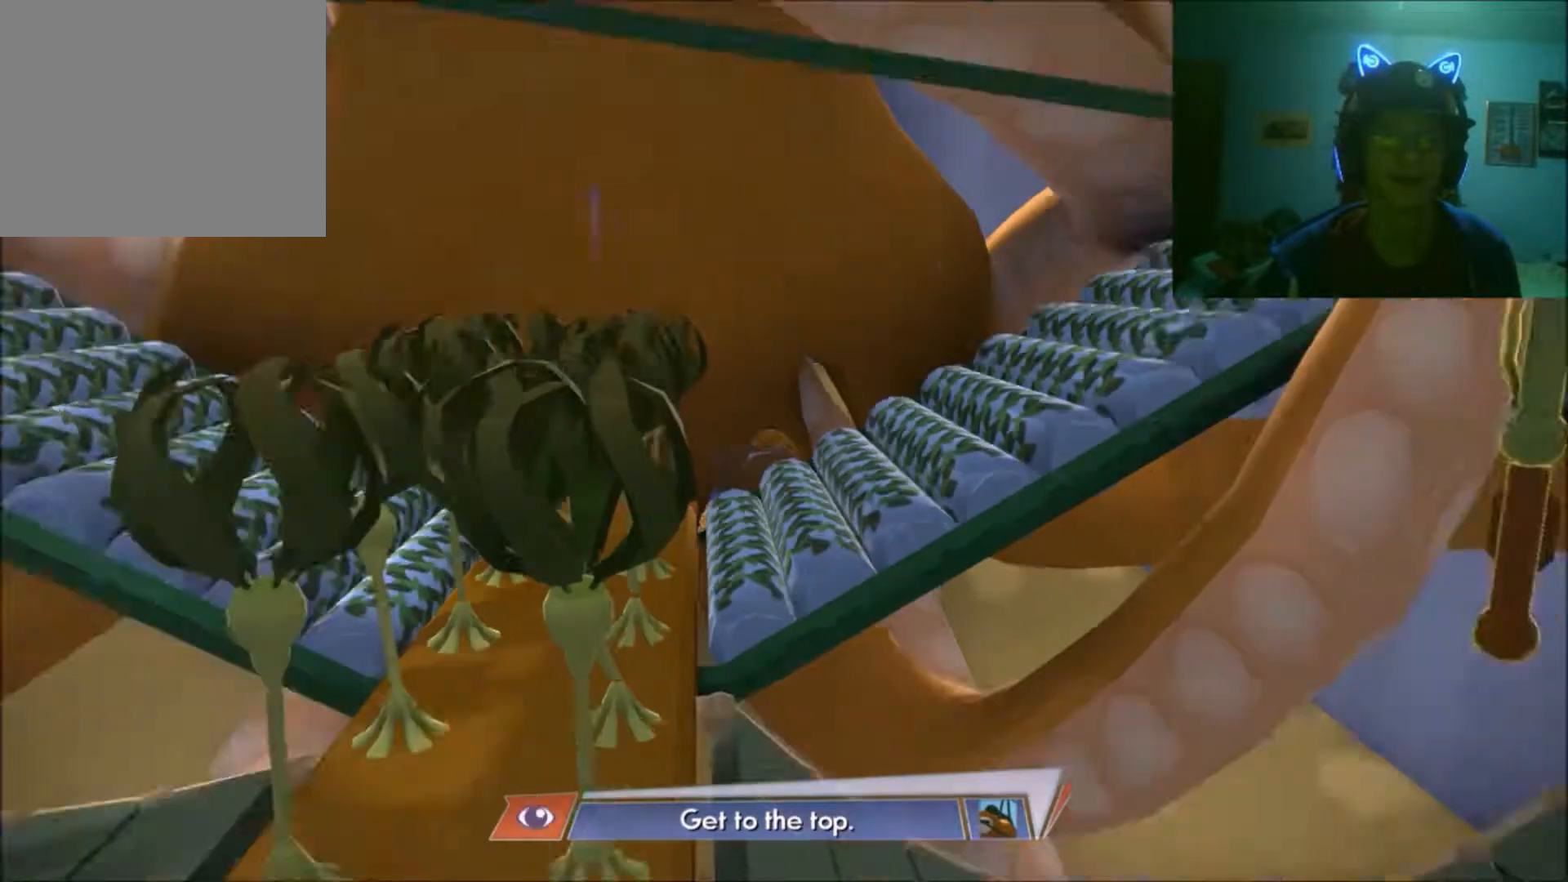
{"buttons": [], "left_stick": "down", "right_stick": "center", "events": [[217, "left_stick", "down"]]}
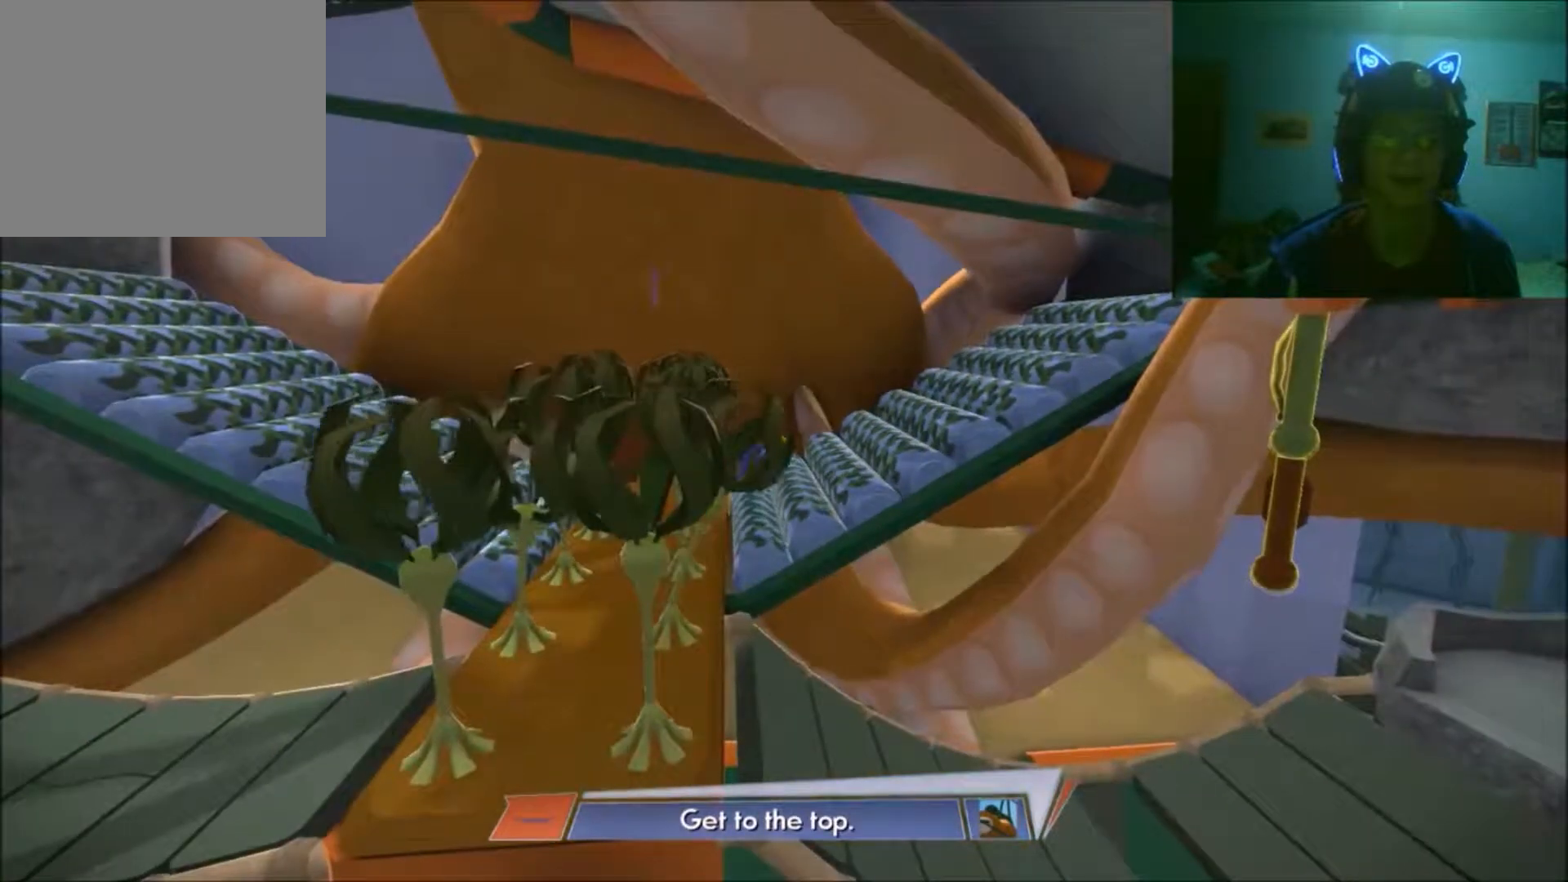
{"buttons": [], "left_stick": "up-left", "right_stick": "center", "events": [[33, "left_stick", "down-left"], [167, "left_stick", "left"], [333, "left_stick", "up-left"]]}
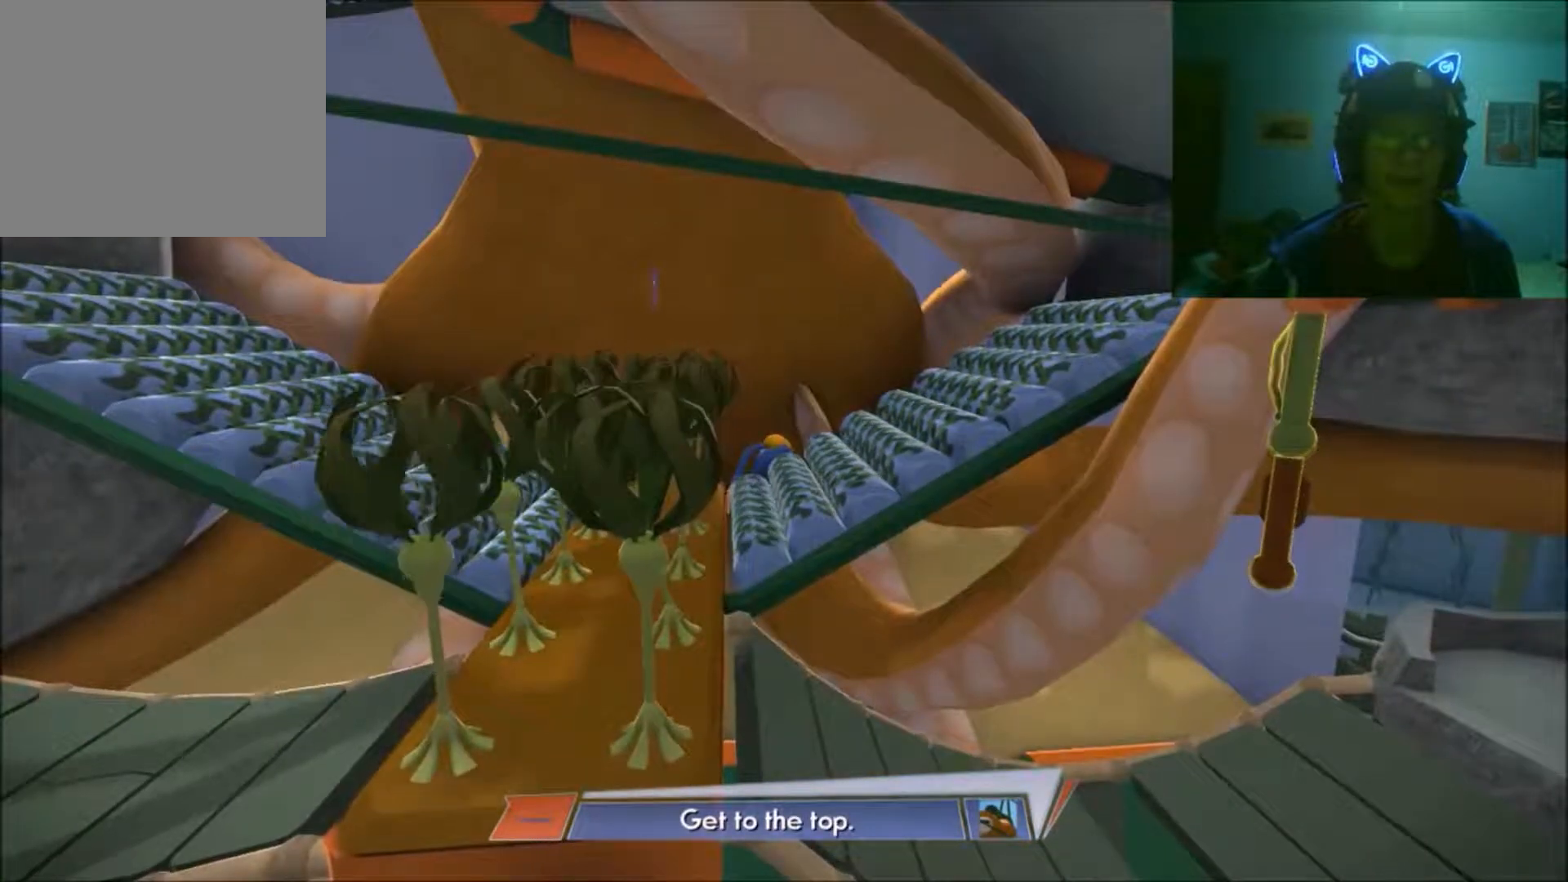
{"buttons": [], "left_stick": "right", "right_stick": "center", "events": [[17, "left_stick", "up"], [317, "left_stick", "up-right"], [433, "left_stick", "right"]]}
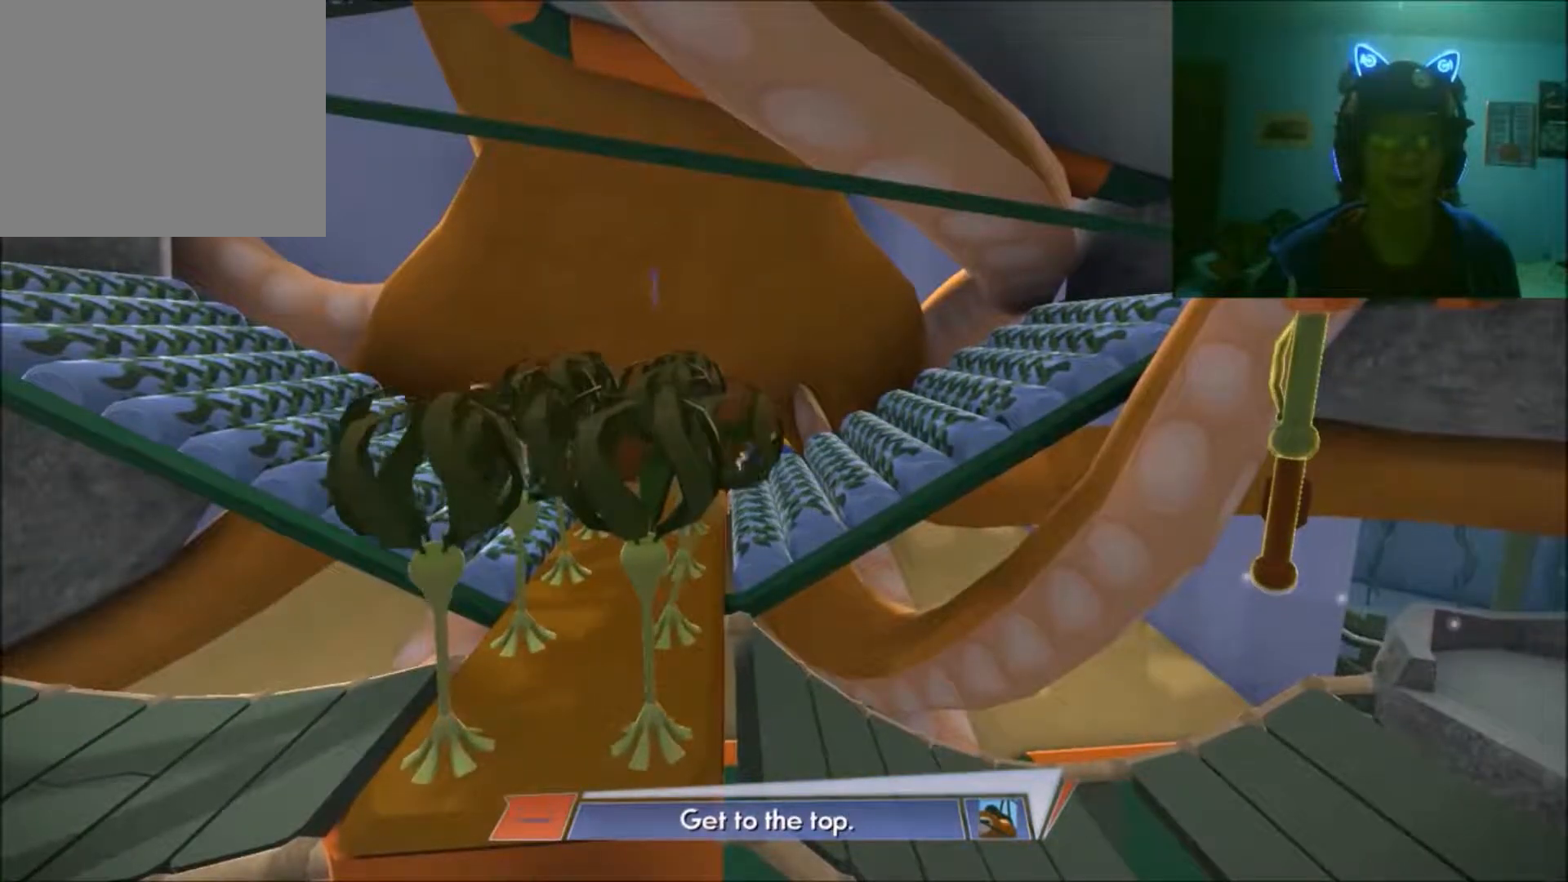
{"buttons": [], "left_stick": "left", "right_stick": "center", "events": [[33, "left_stick", "down-right"], [133, "left_stick", "down"], [233, "left_stick", "down-left"], [467, "left_stick", "left"]]}
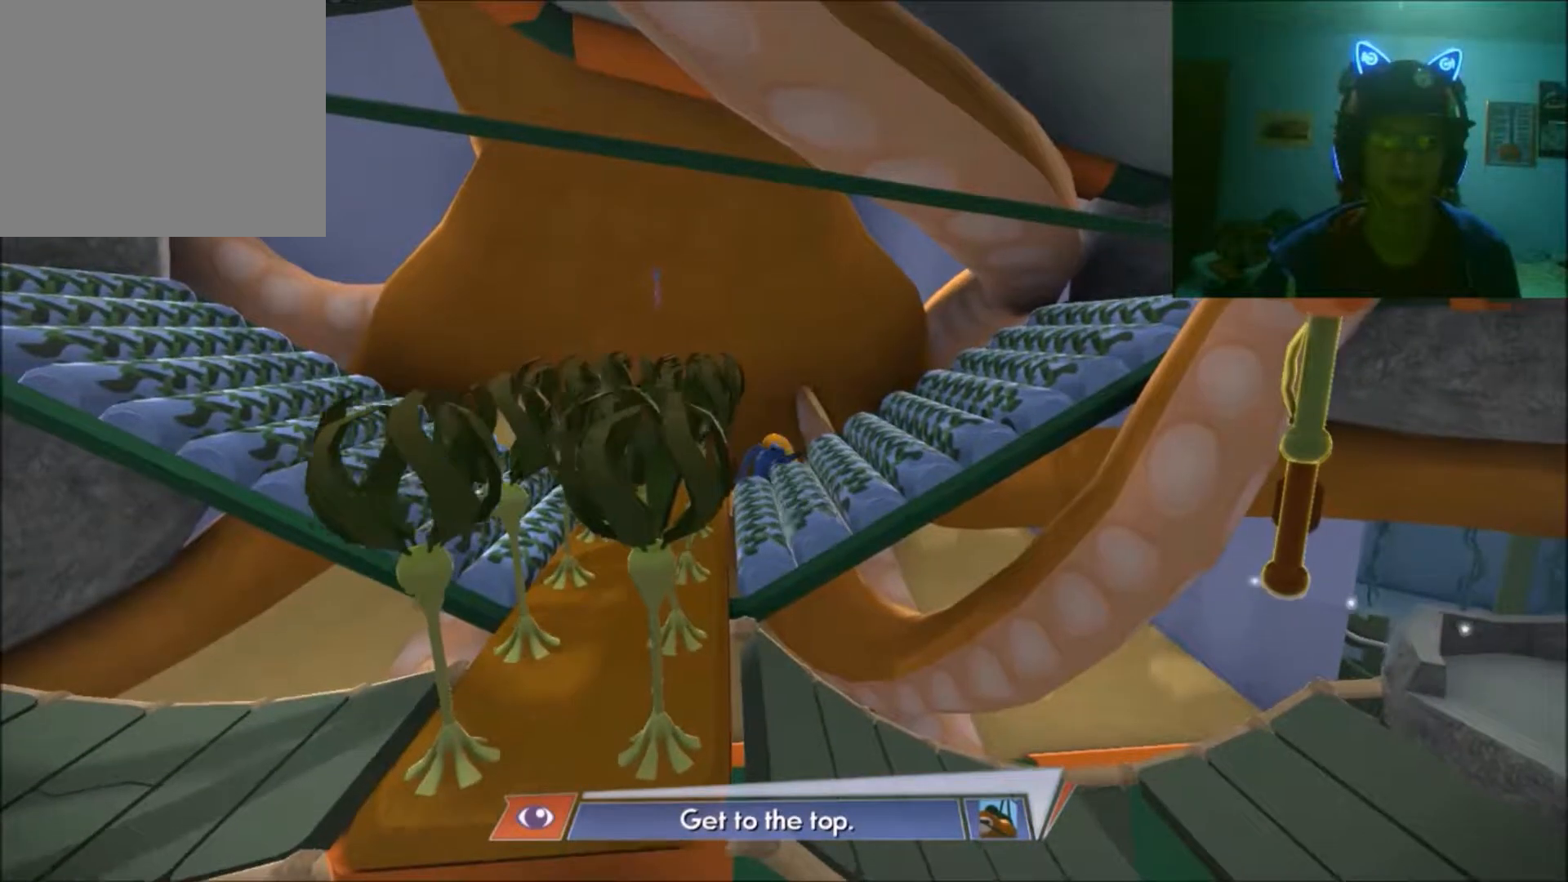
{"buttons": ["A"], "left_stick": "down-left", "right_stick": "center", "events": [[217, "A", "down"], [333, "left_stick", "down-left"]]}
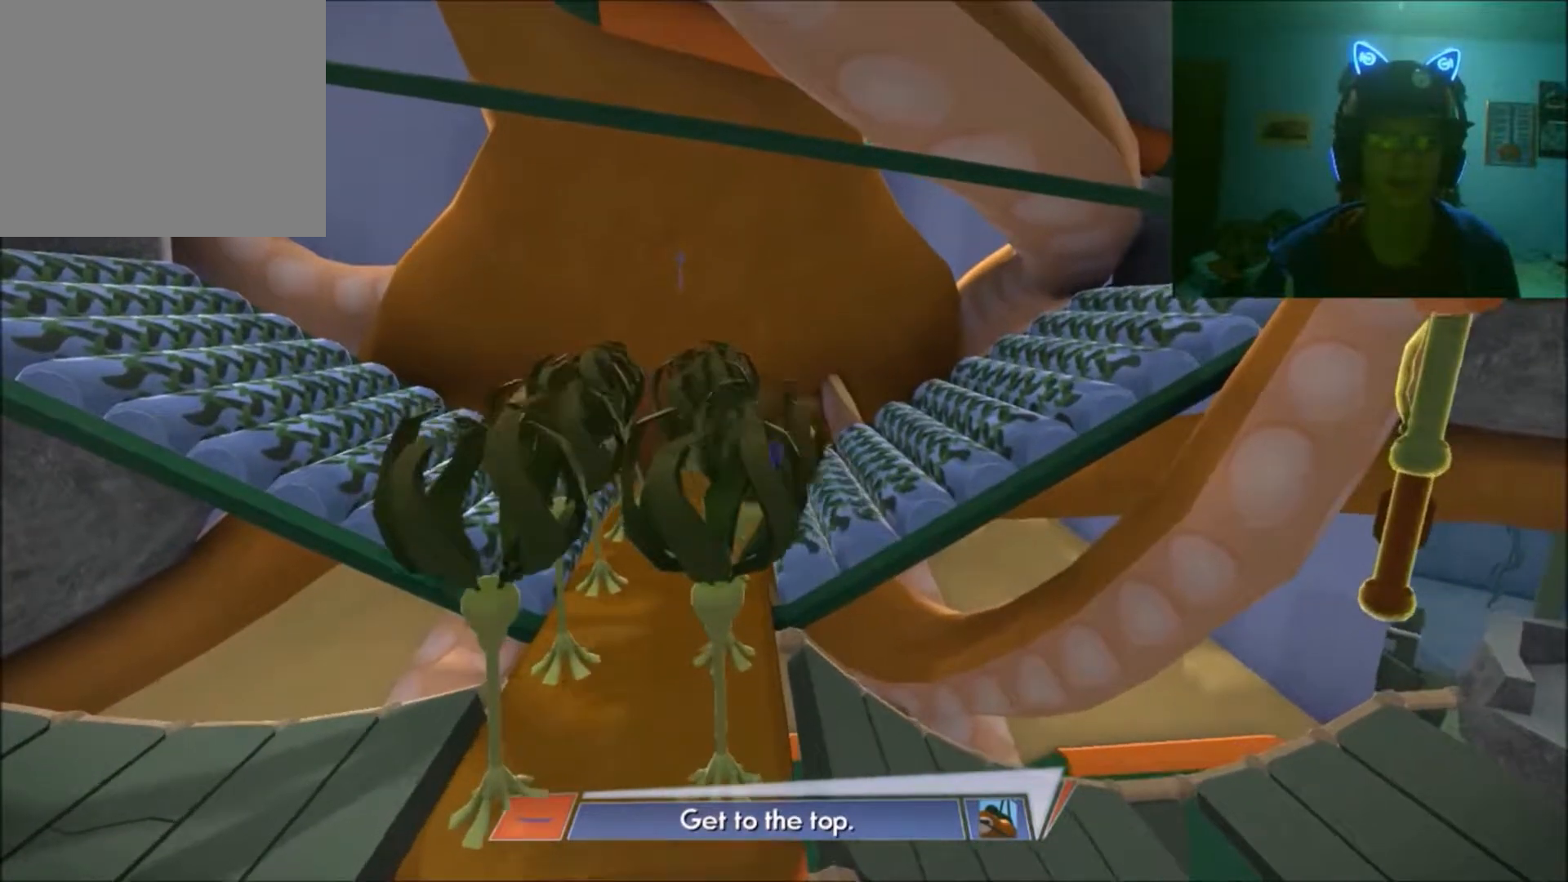
{"buttons": [], "left_stick": "down", "right_stick": "center", "events": [[233, "A", "up"], [233, "left_stick", "down"]]}
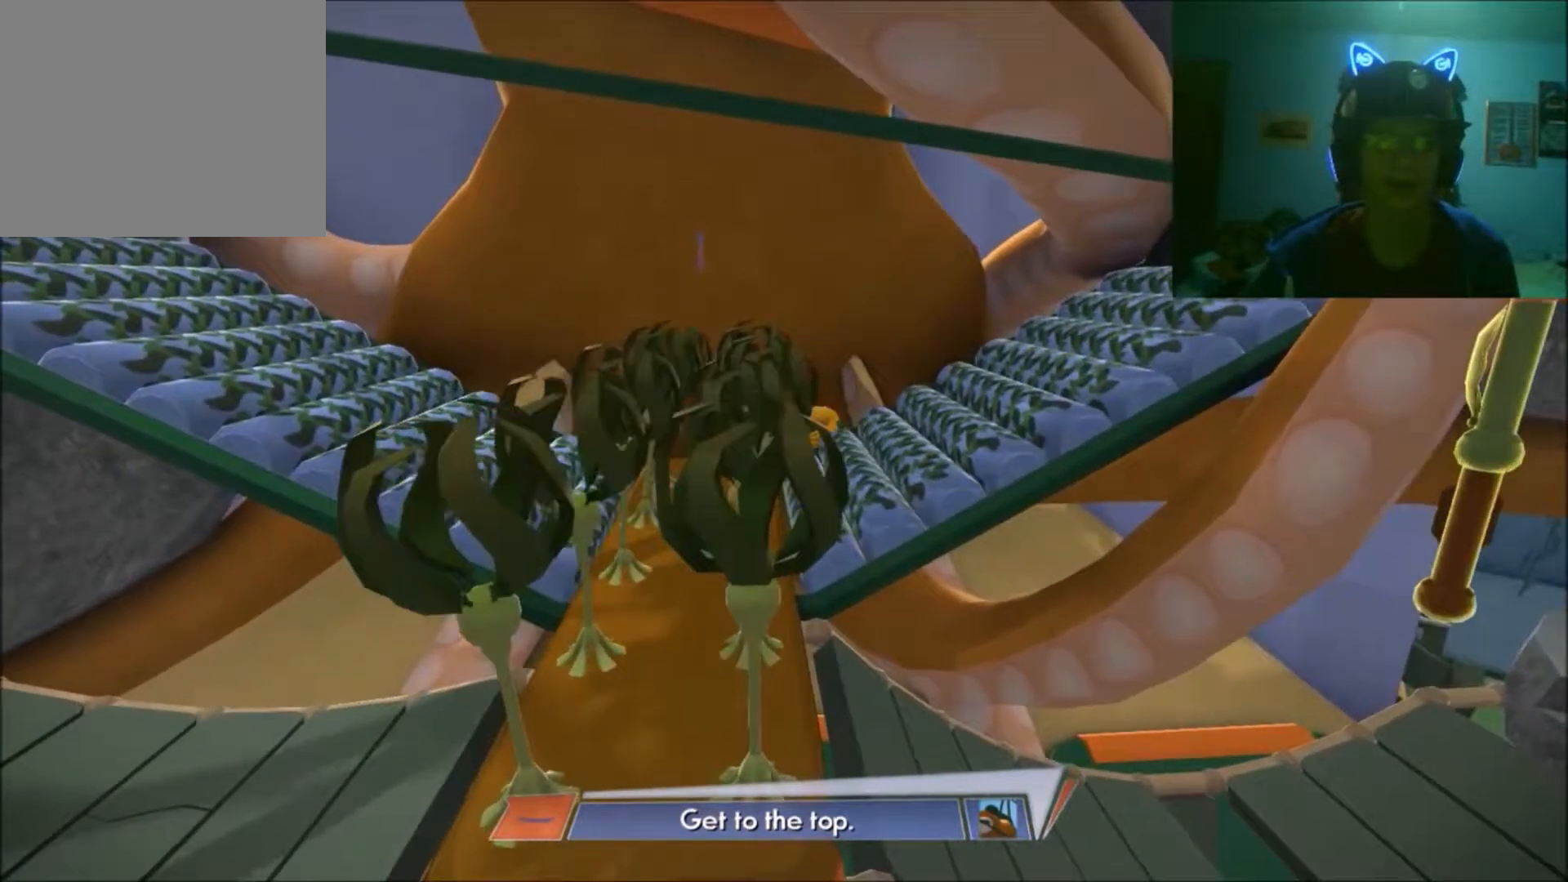
{"buttons": [], "left_stick": "down", "right_stick": "center", "events": [[33, "left_stick", "down-right"], [467, "left_stick", "down"]]}
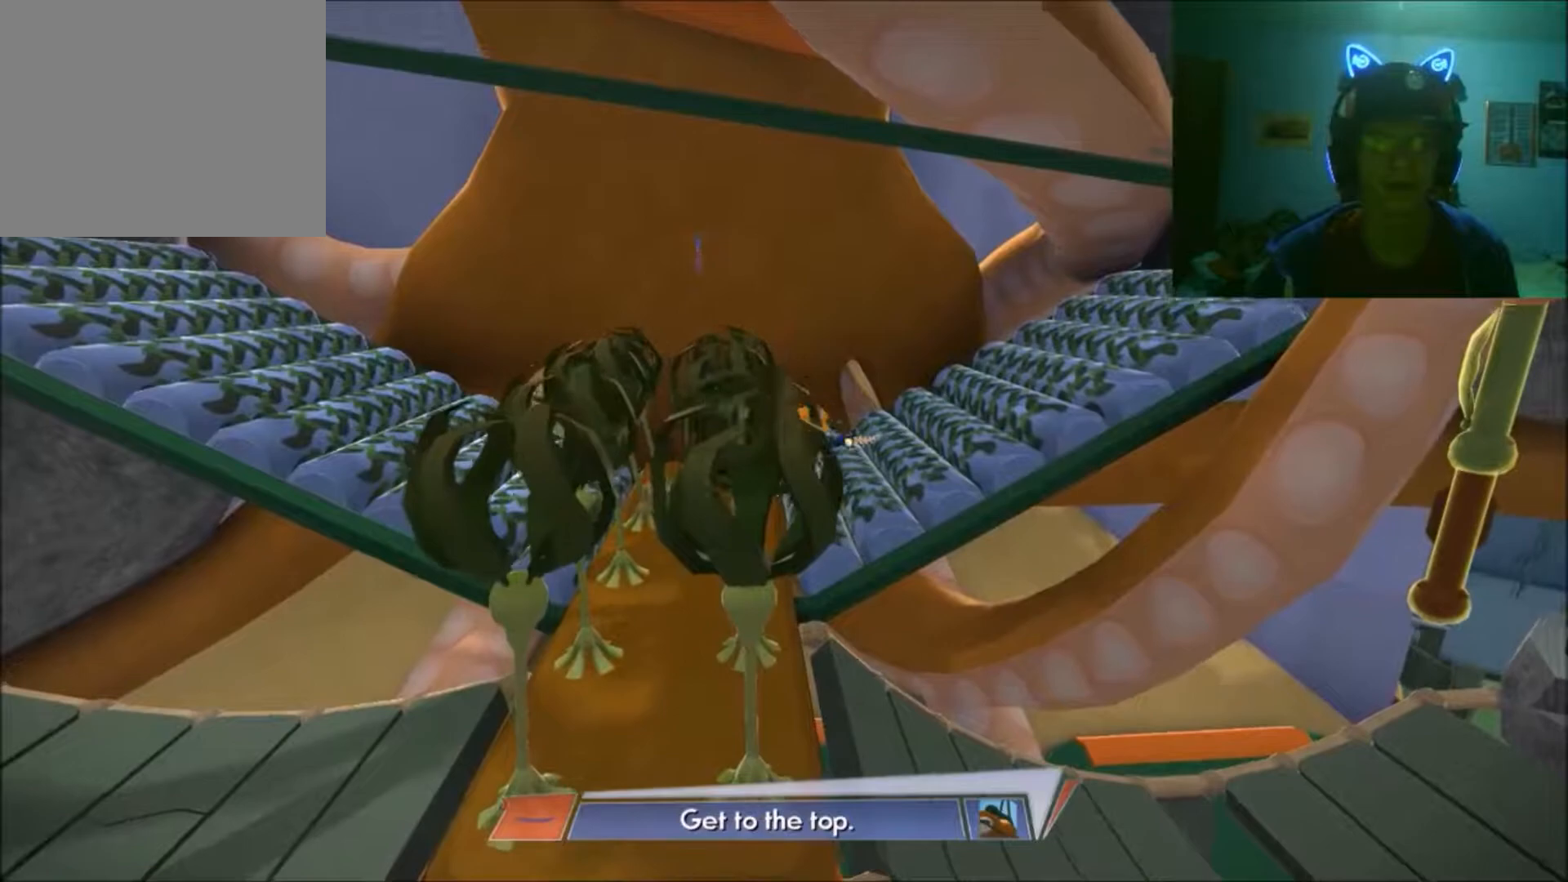
{"buttons": [], "left_stick": "down-right", "right_stick": "center", "events": [[117, "left_stick", "down-left"], [333, "left_stick", "down"], [467, "left_stick", "down-right"]]}
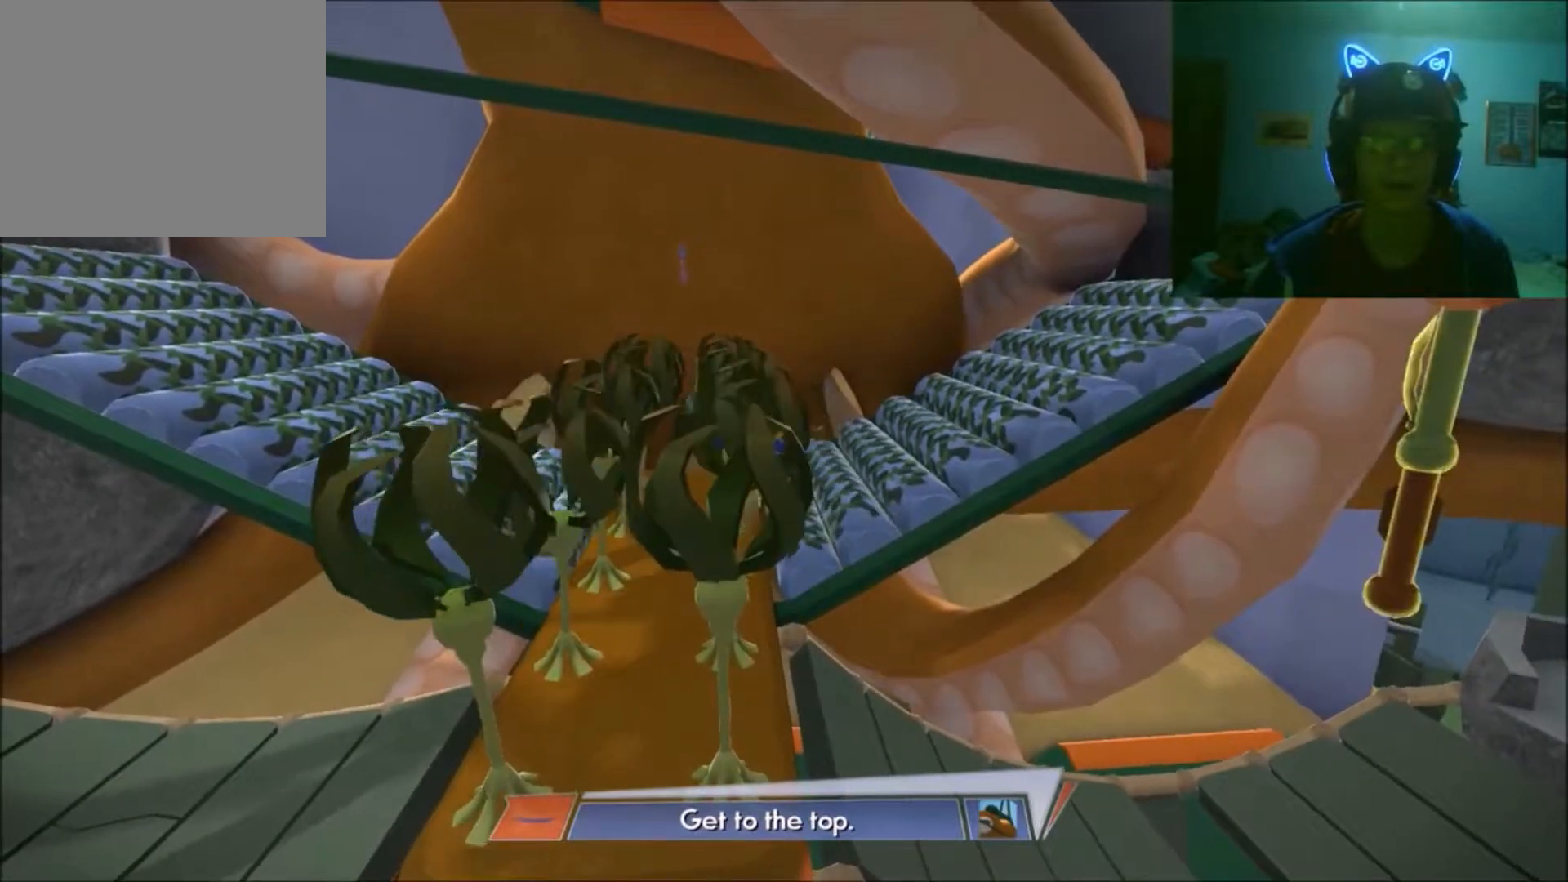
{"buttons": [], "left_stick": "down-left", "right_stick": "center", "events": [[367, "left_stick", "down"], [467, "left_stick", "down-left"]]}
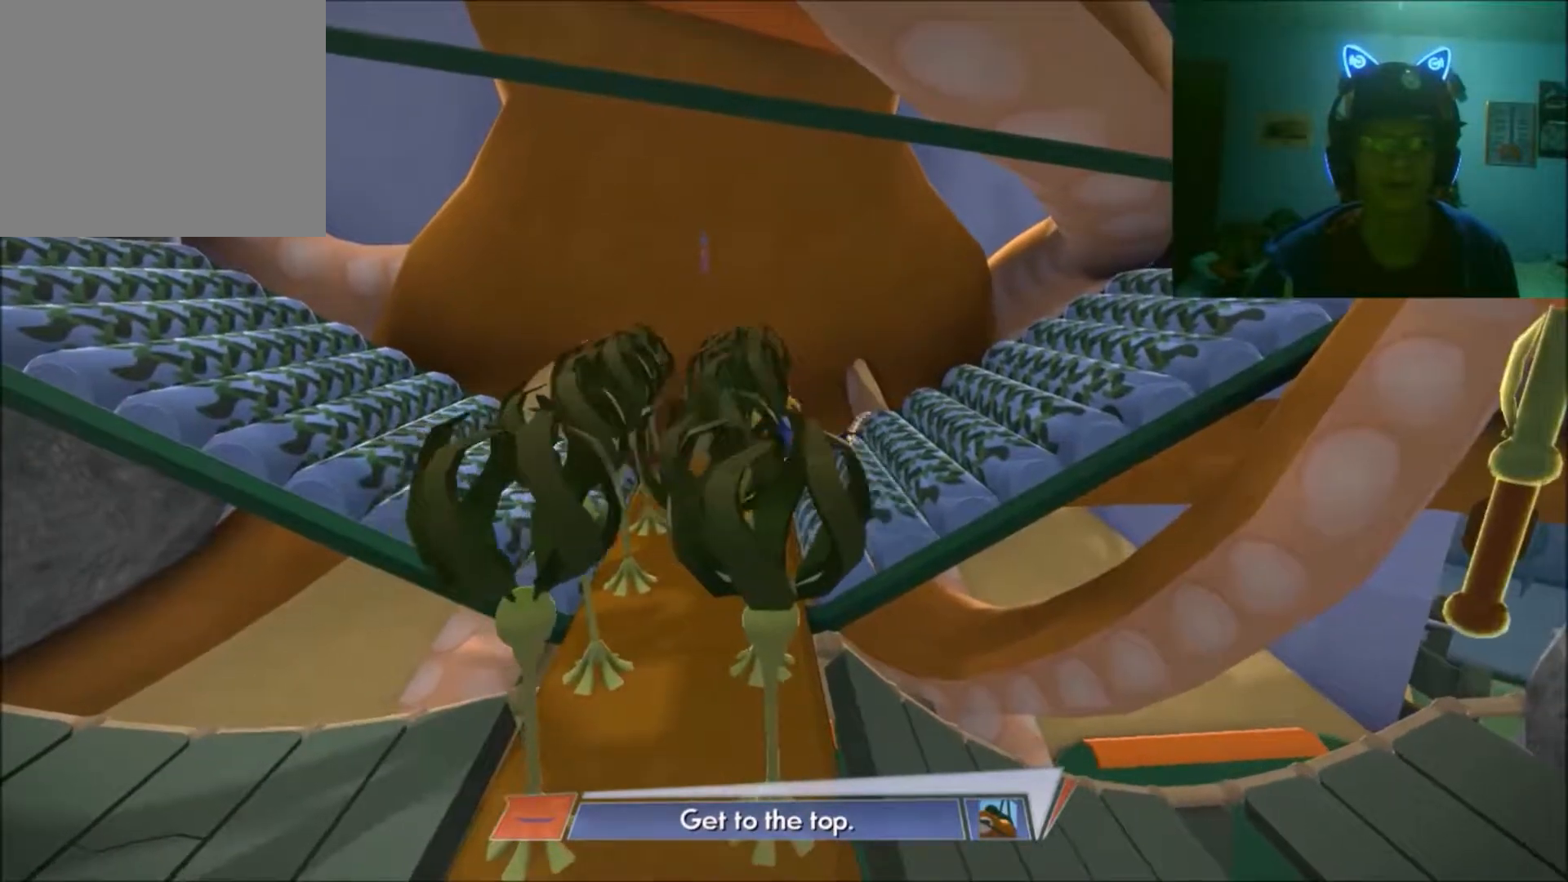
{"buttons": [], "left_stick": "down-left", "right_stick": "center", "events": []}
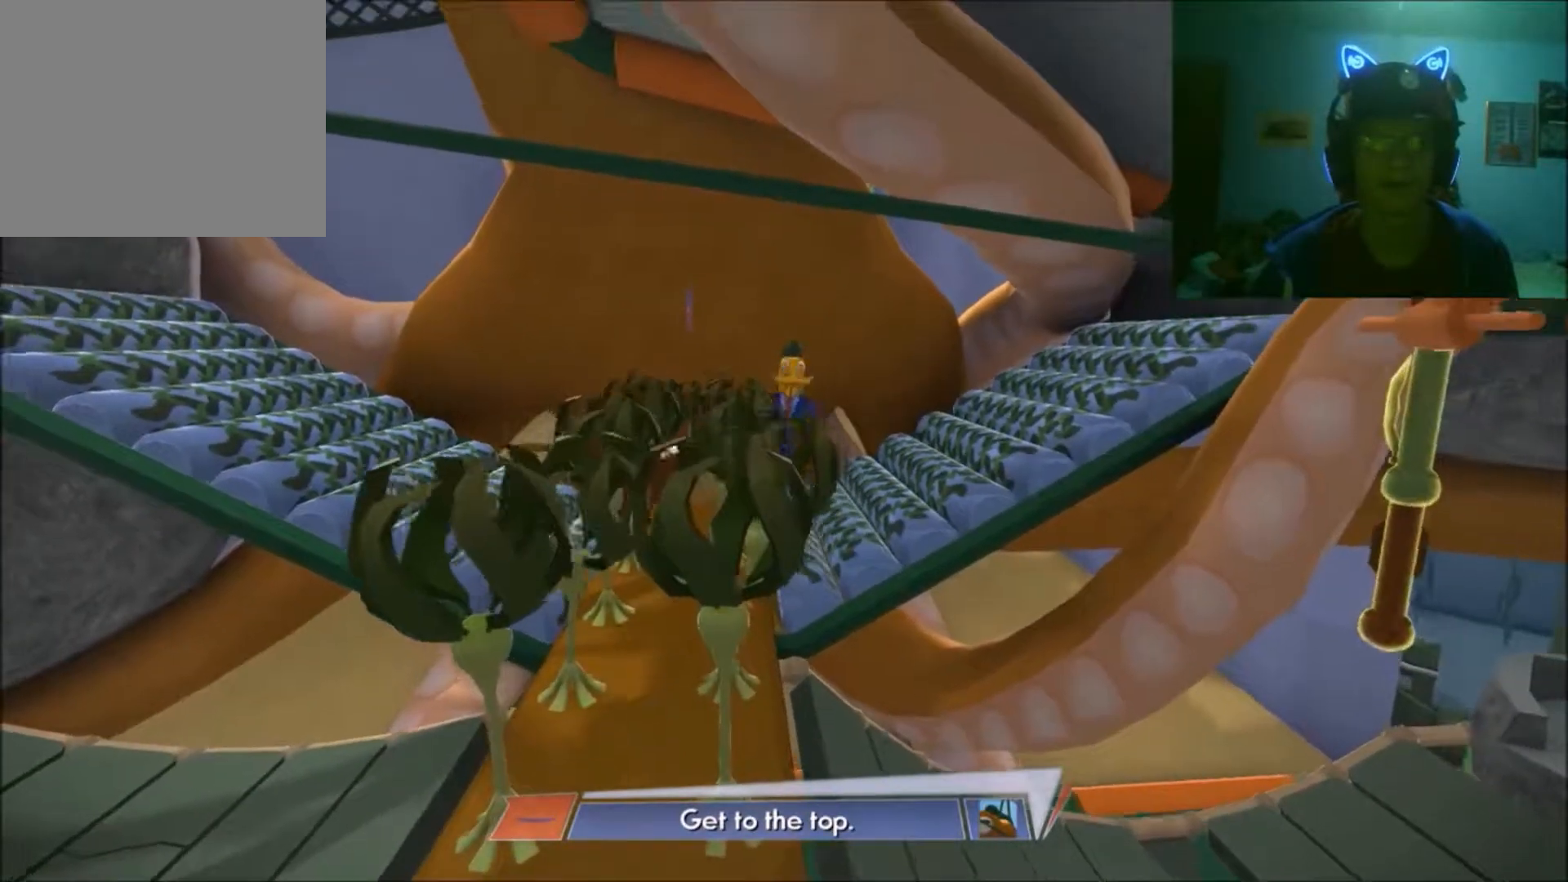
{"buttons": [], "left_stick": "down-left", "right_stick": "center", "events": []}
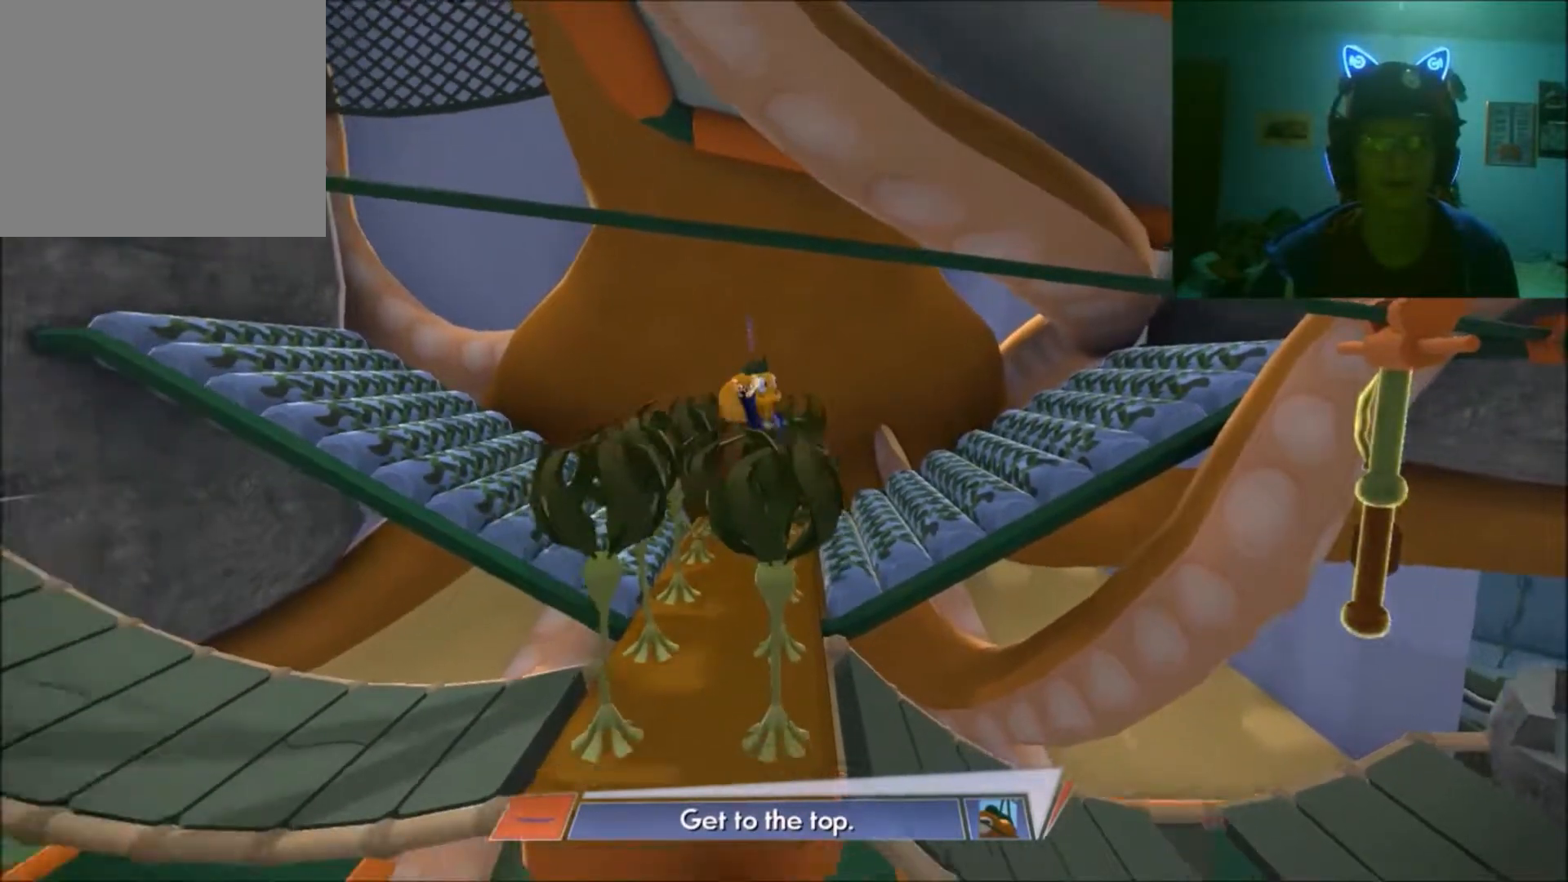
{"buttons": [], "left_stick": "down", "right_stick": "center", "events": [[133, "left_stick", "down"]]}
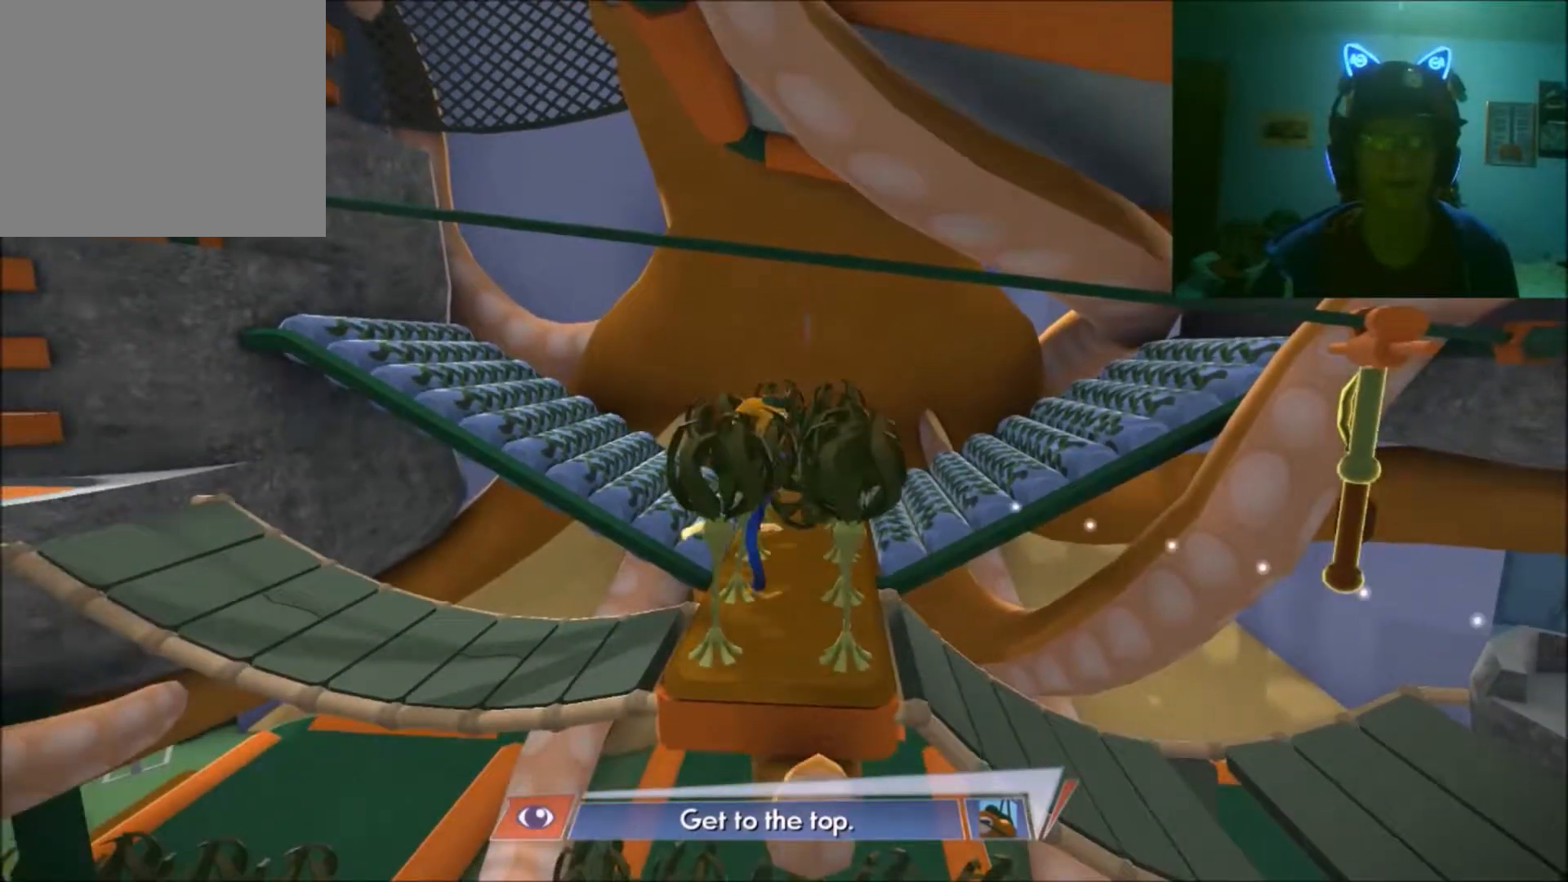
{"buttons": [], "left_stick": "center", "right_stick": "center", "events": [[117, "left_stick", "center"]]}
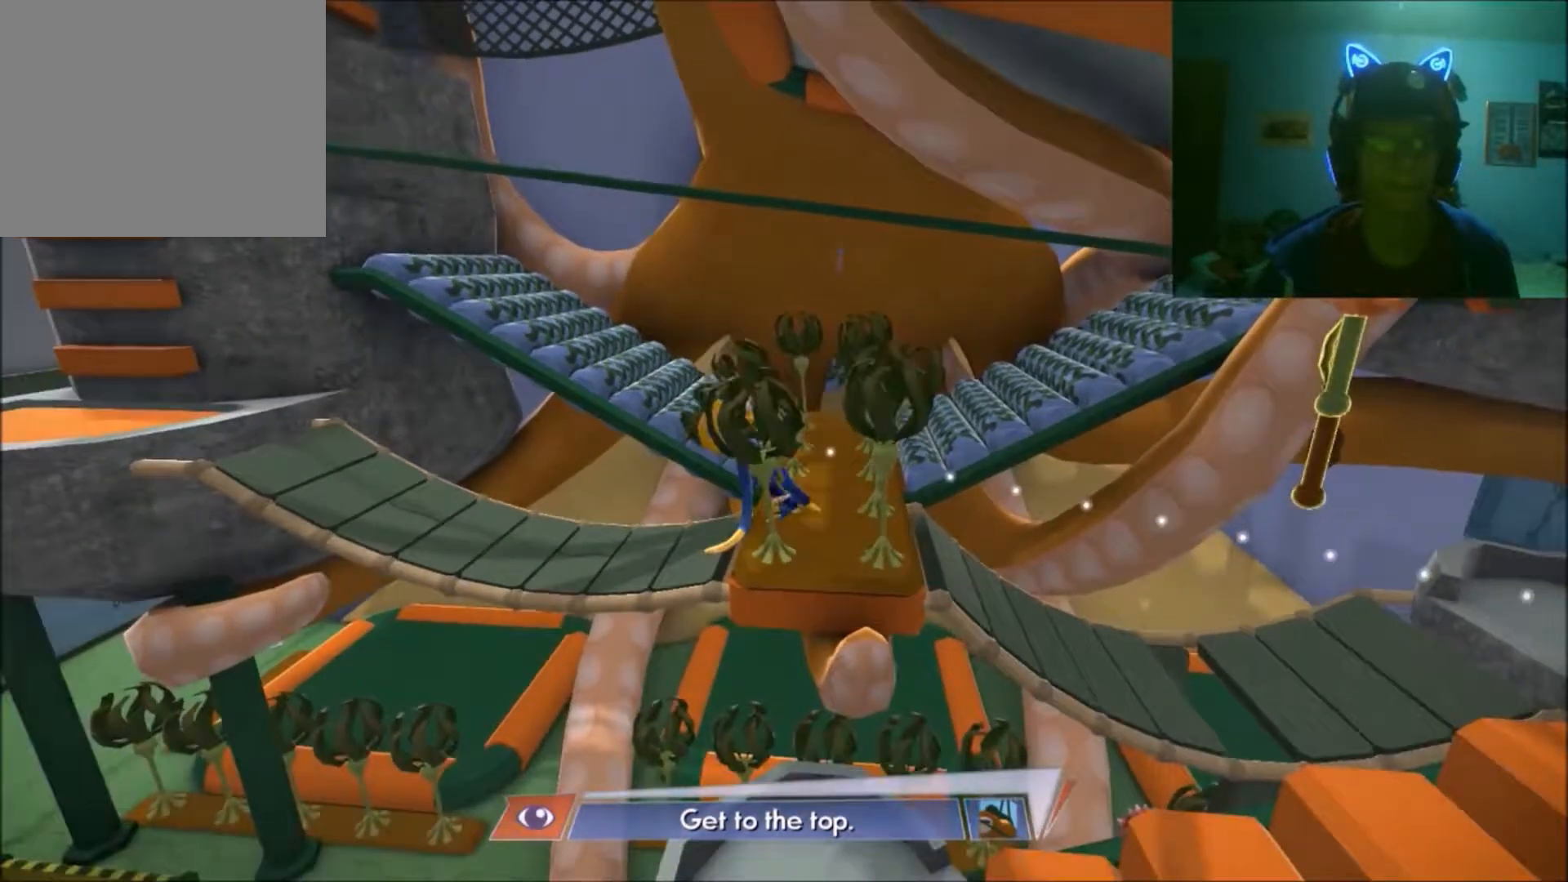
{"buttons": [], "left_stick": "left", "right_stick": "center", "events": [[17, "left_stick", "left"]]}
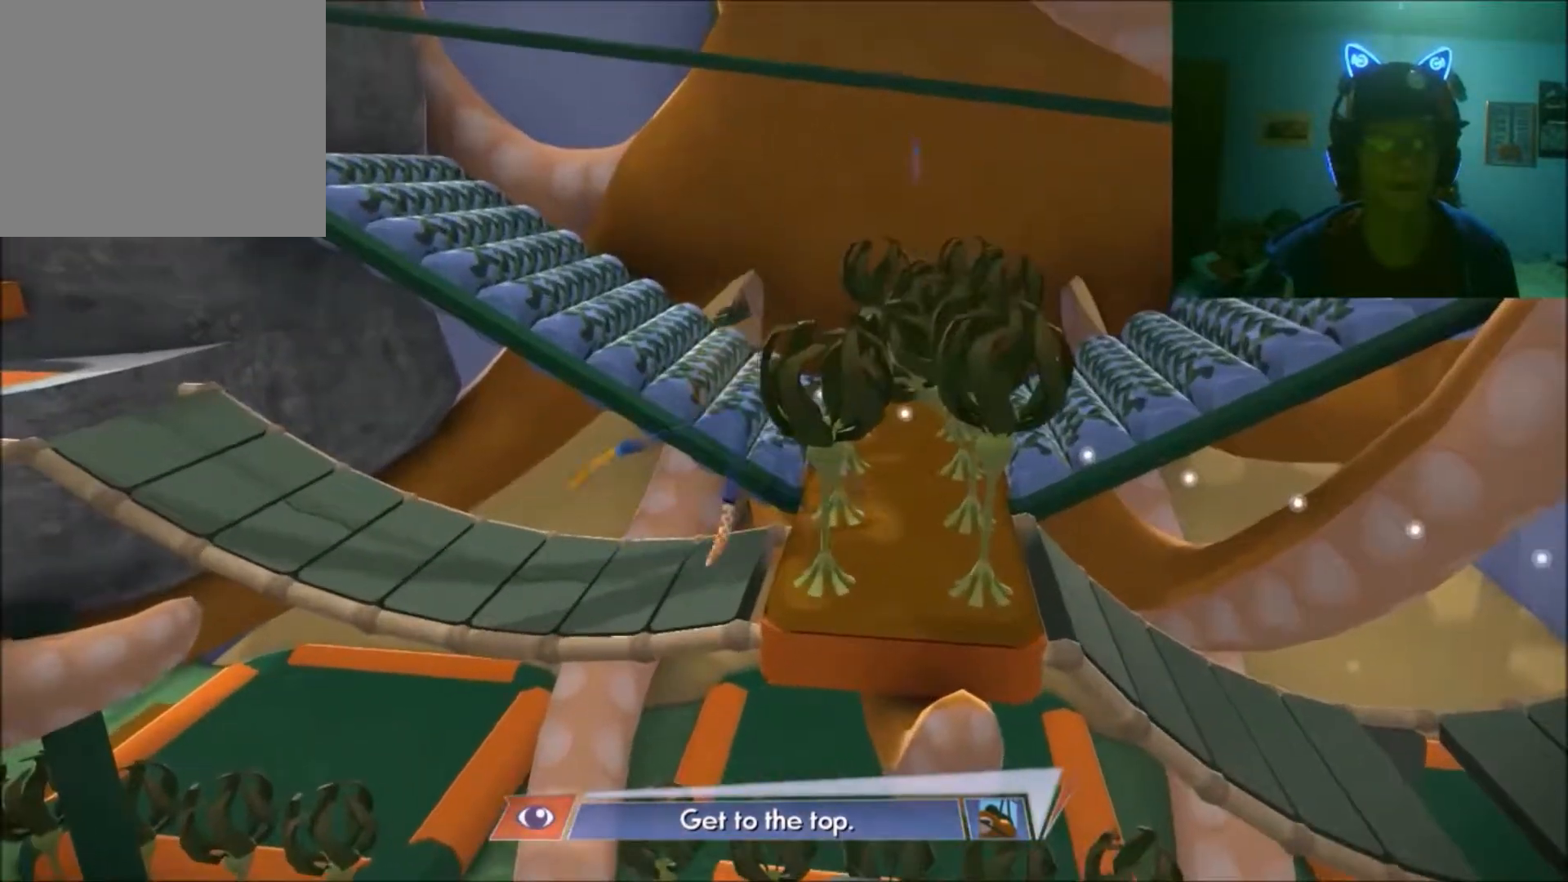
{"buttons": [], "left_stick": "left", "right_stick": "center", "events": []}
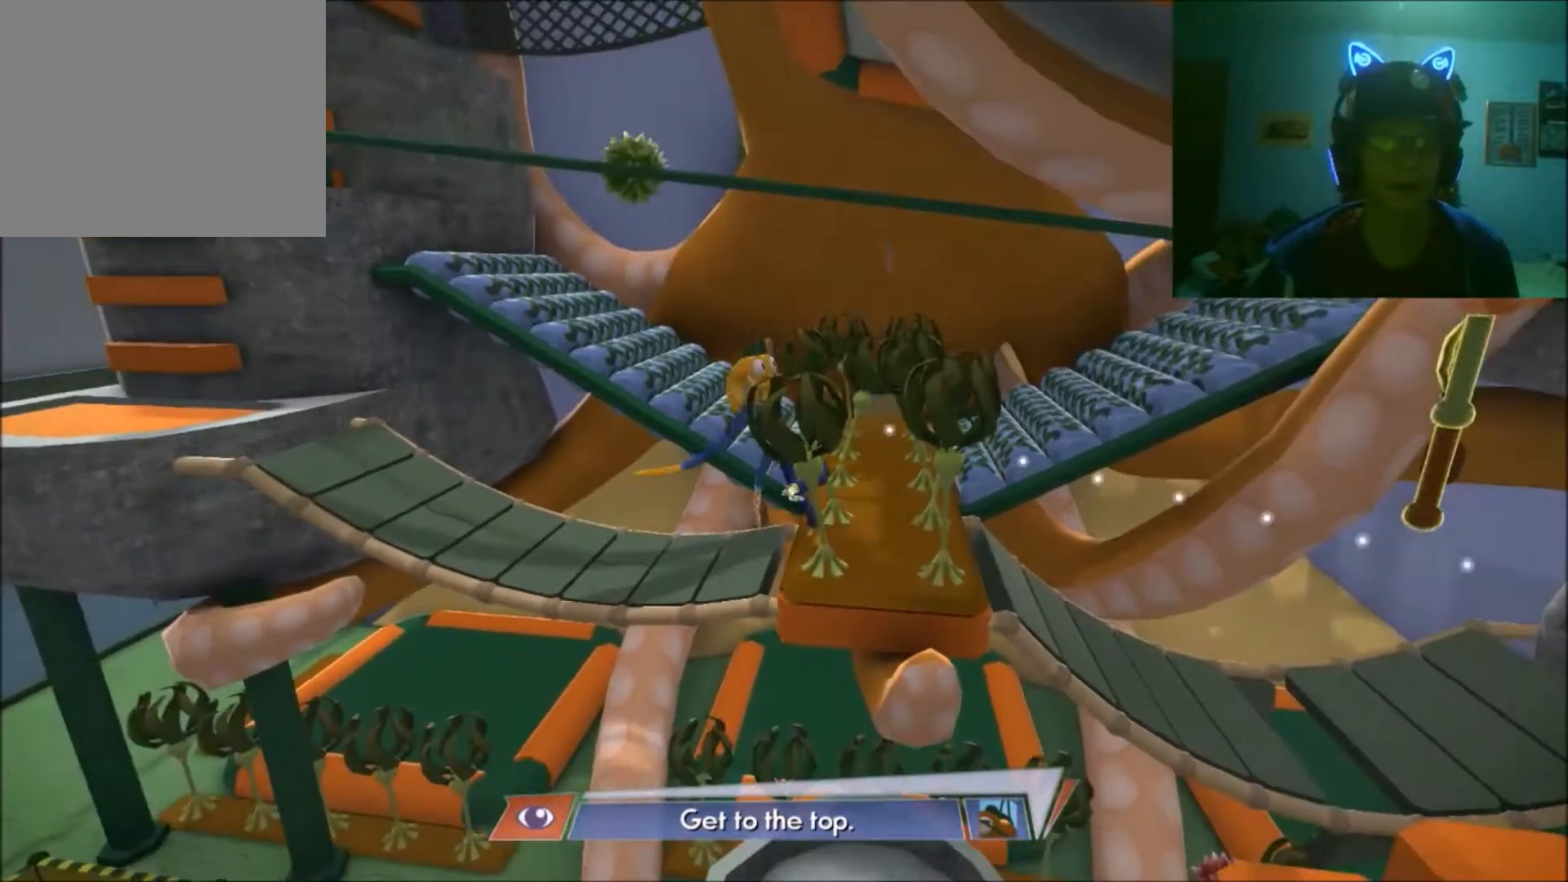
{"buttons": [], "left_stick": "left", "right_stick": "center", "events": []}
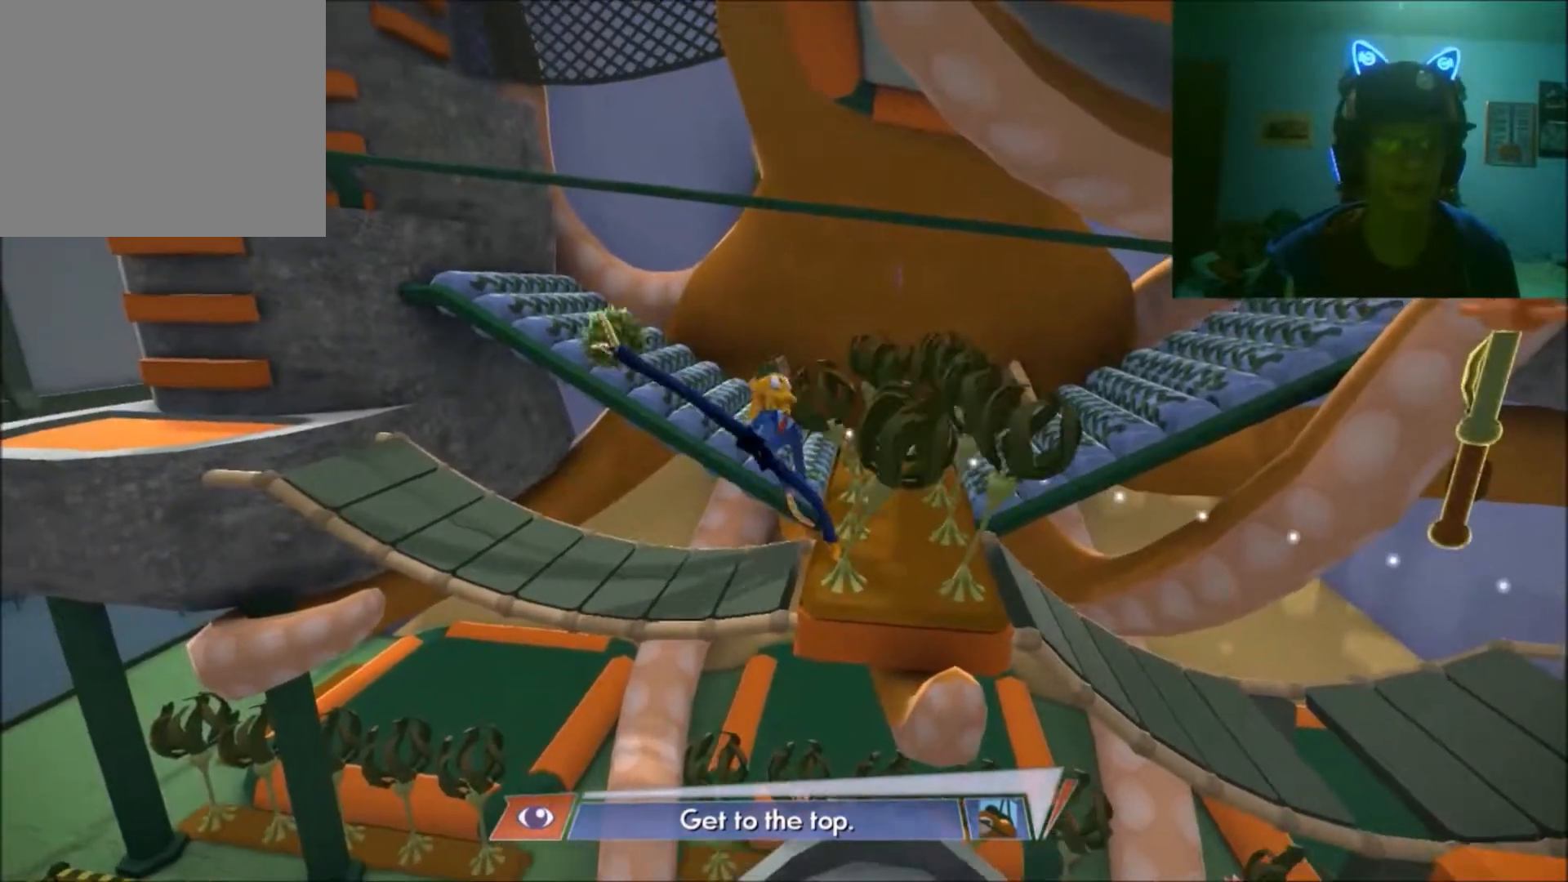
{"buttons": [], "left_stick": "left", "right_stick": "center", "events": []}
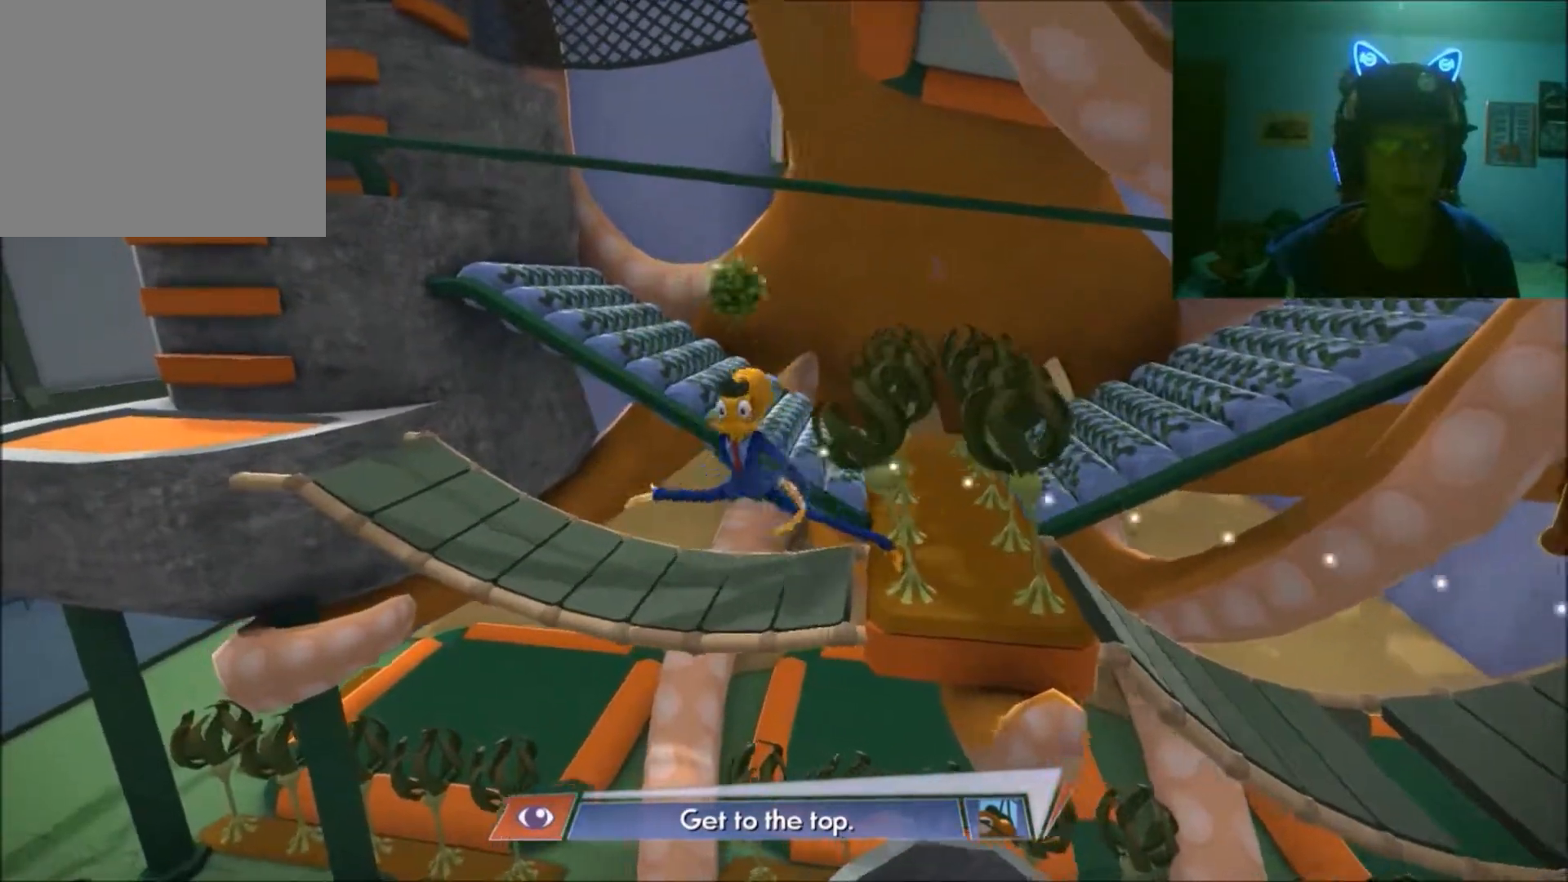
{"buttons": [], "left_stick": "down-left", "right_stick": "center", "events": [[117, "left_stick", "down-left"]]}
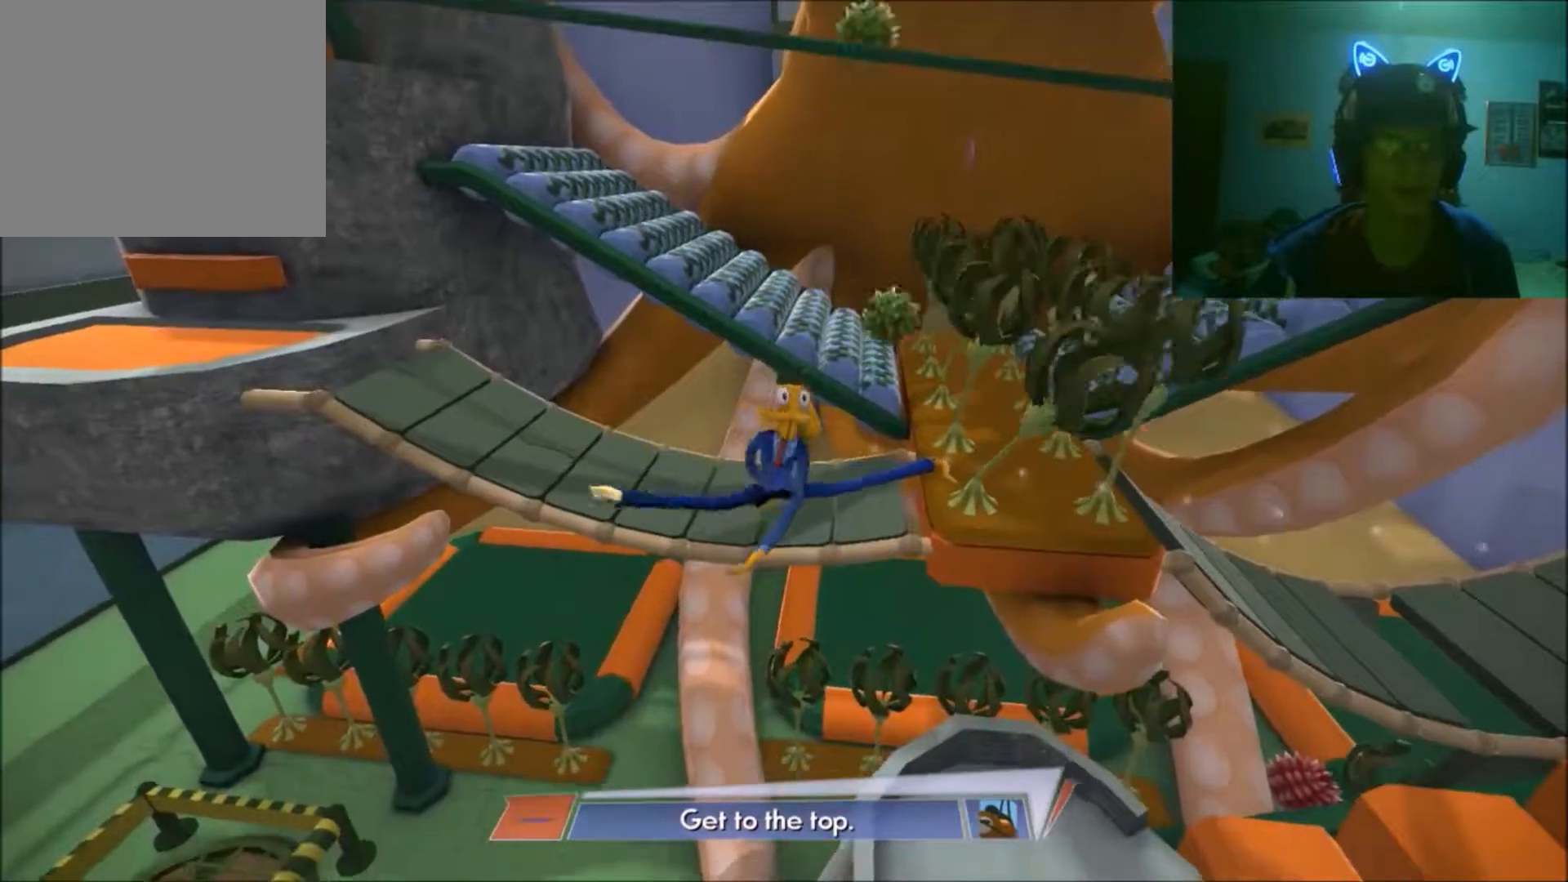
{"buttons": [], "left_stick": "left", "right_stick": "center", "events": [[17, "left_stick", "left"]]}
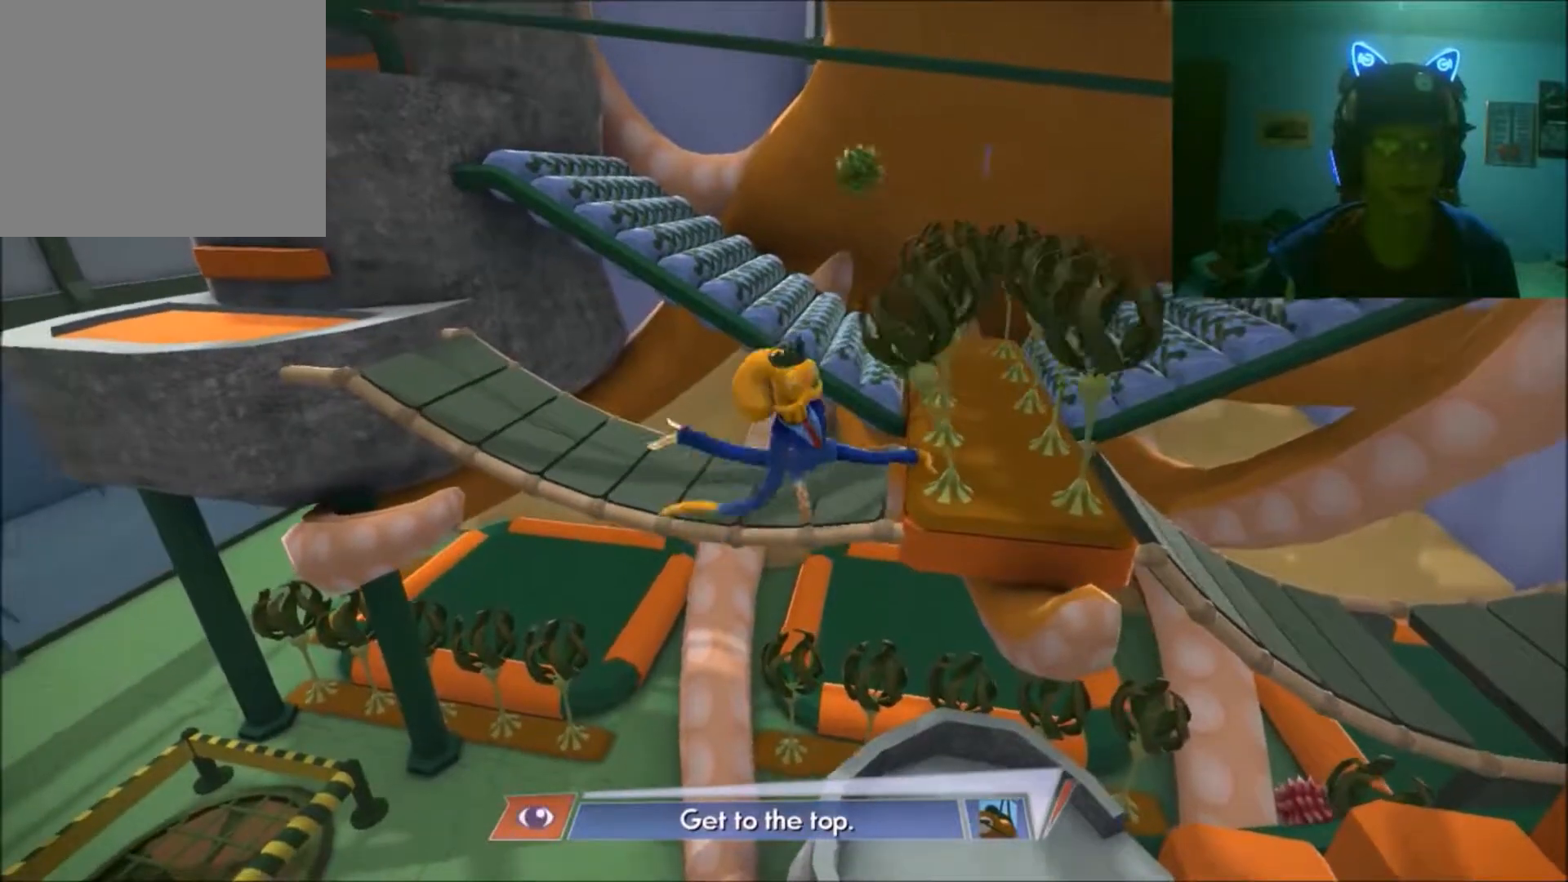
{"buttons": [], "left_stick": "left", "right_stick": "center", "events": []}
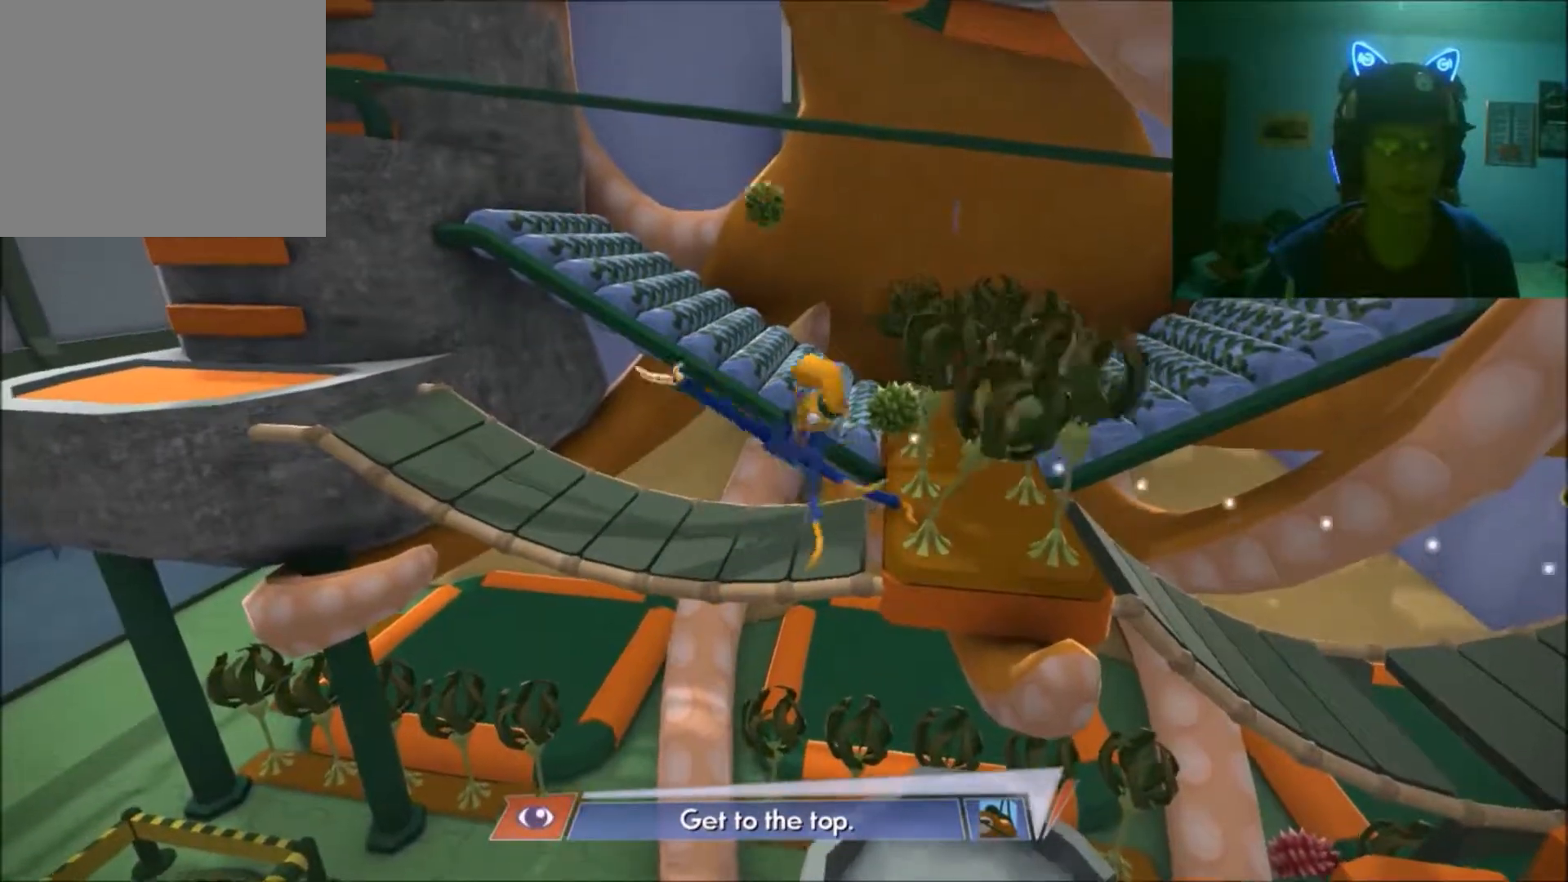
{"buttons": [], "left_stick": "left", "right_stick": "center", "events": []}
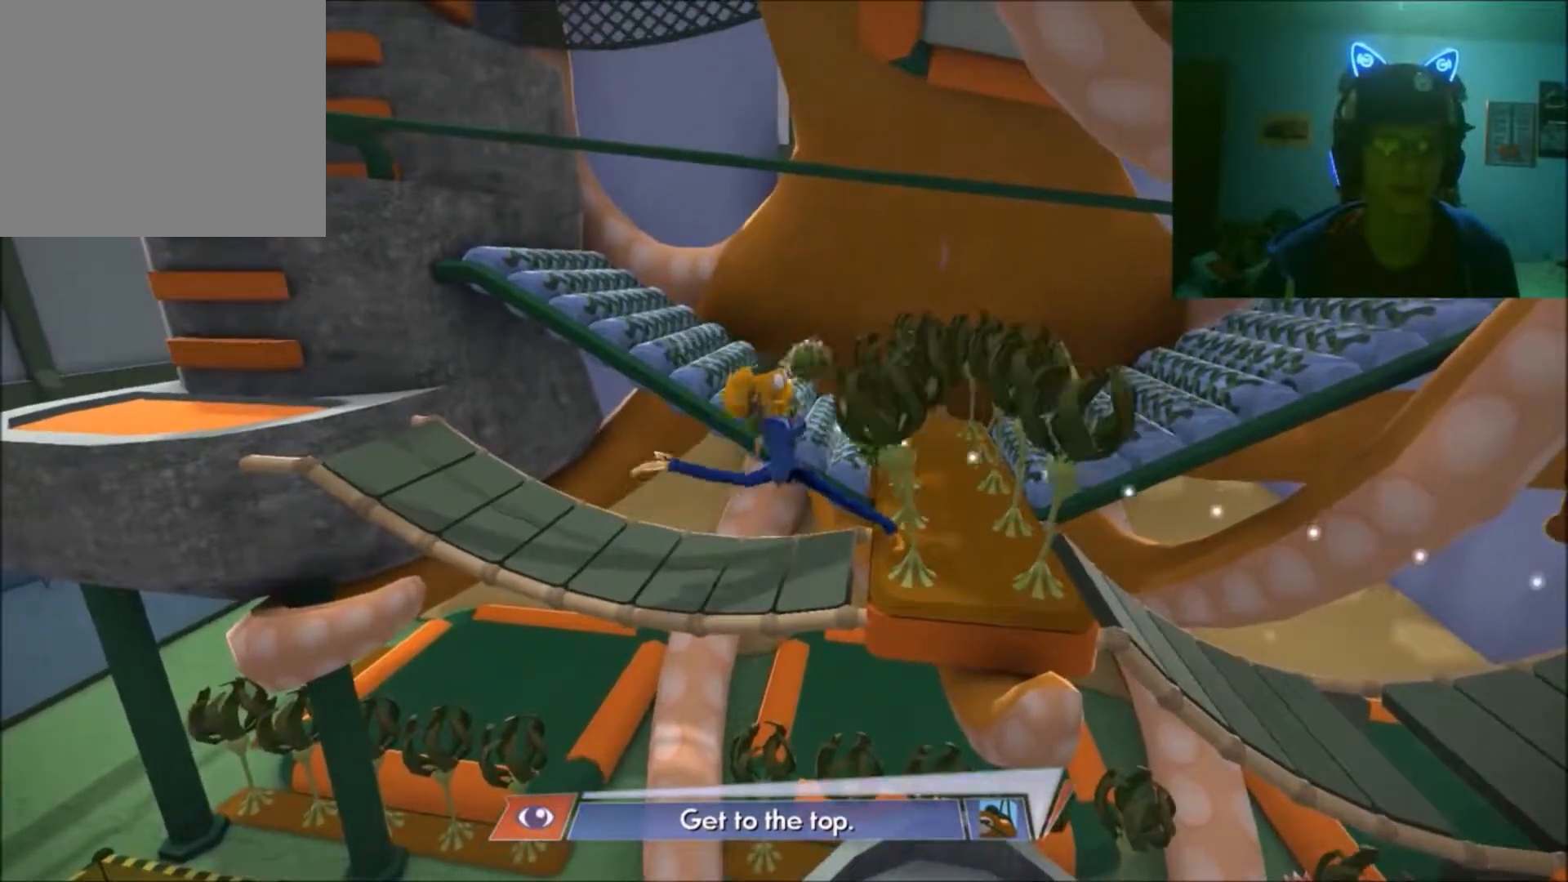
{"buttons": [], "left_stick": "left", "right_stick": "center", "events": []}